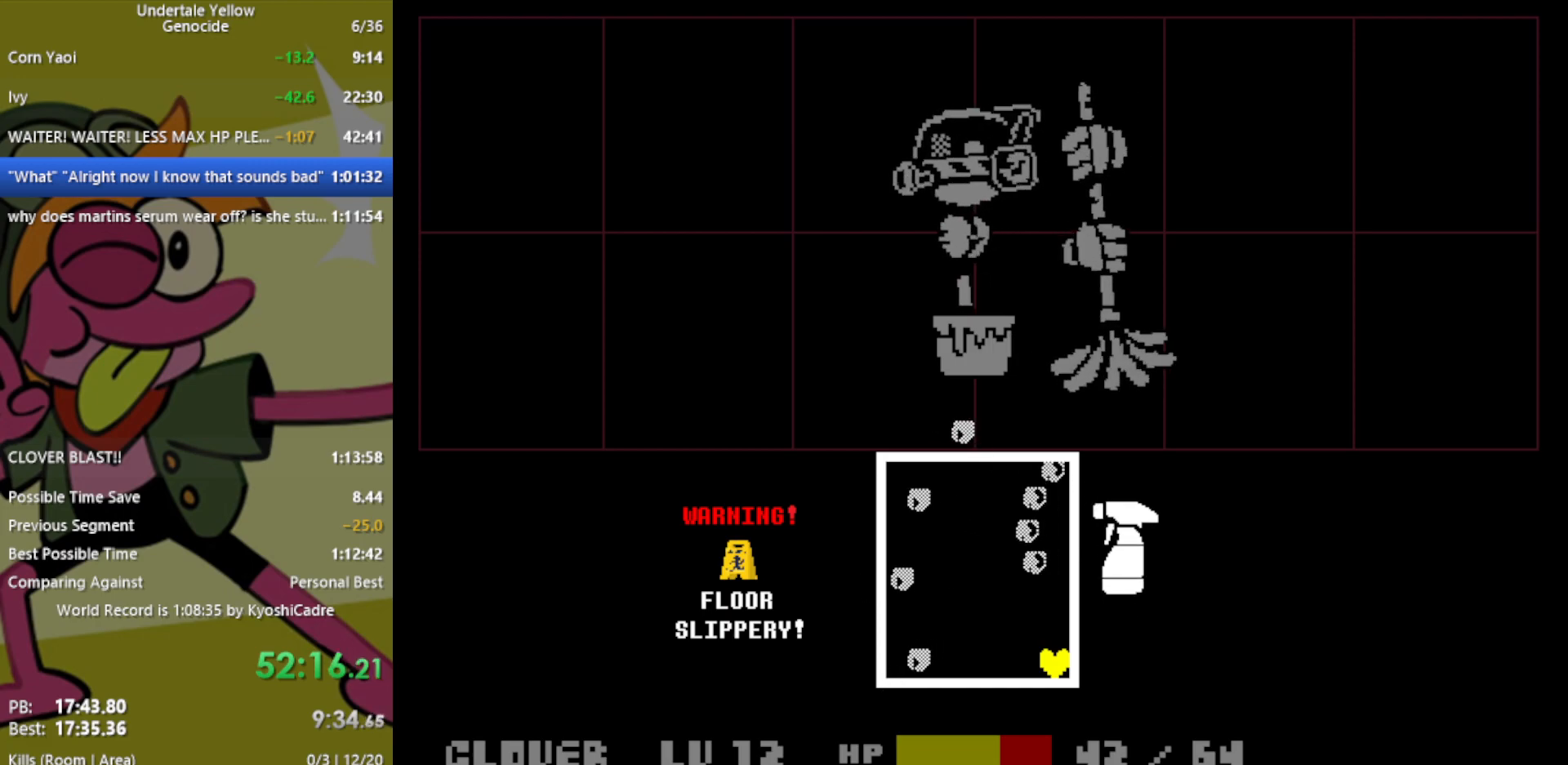
Gameplay with keyboard; each line is a JSON object with the keys held at the frame after it. "events" lists presses ("down") and releases ("up") of "c", "ctrl", "down", "left", "return", "right", "shift", "up", "x" and "z" between this image and that frame as [ms after this image, input, new state], when the widget could be followed in between. No other keys are recorded. Mouse input is not recorded.
{"keys": ["down", "right"], "events": []}
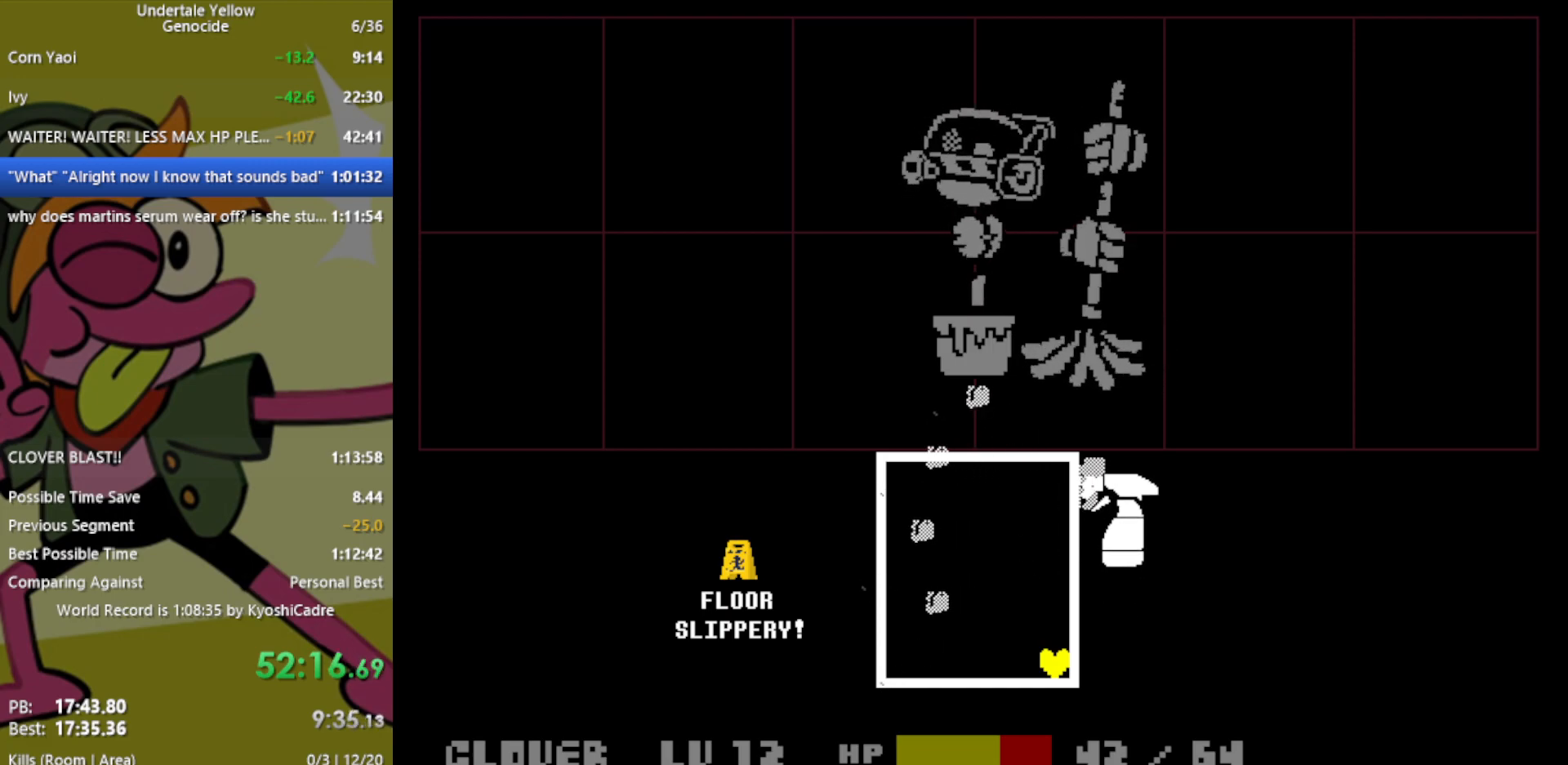
{"keys": ["down", "right"], "events": []}
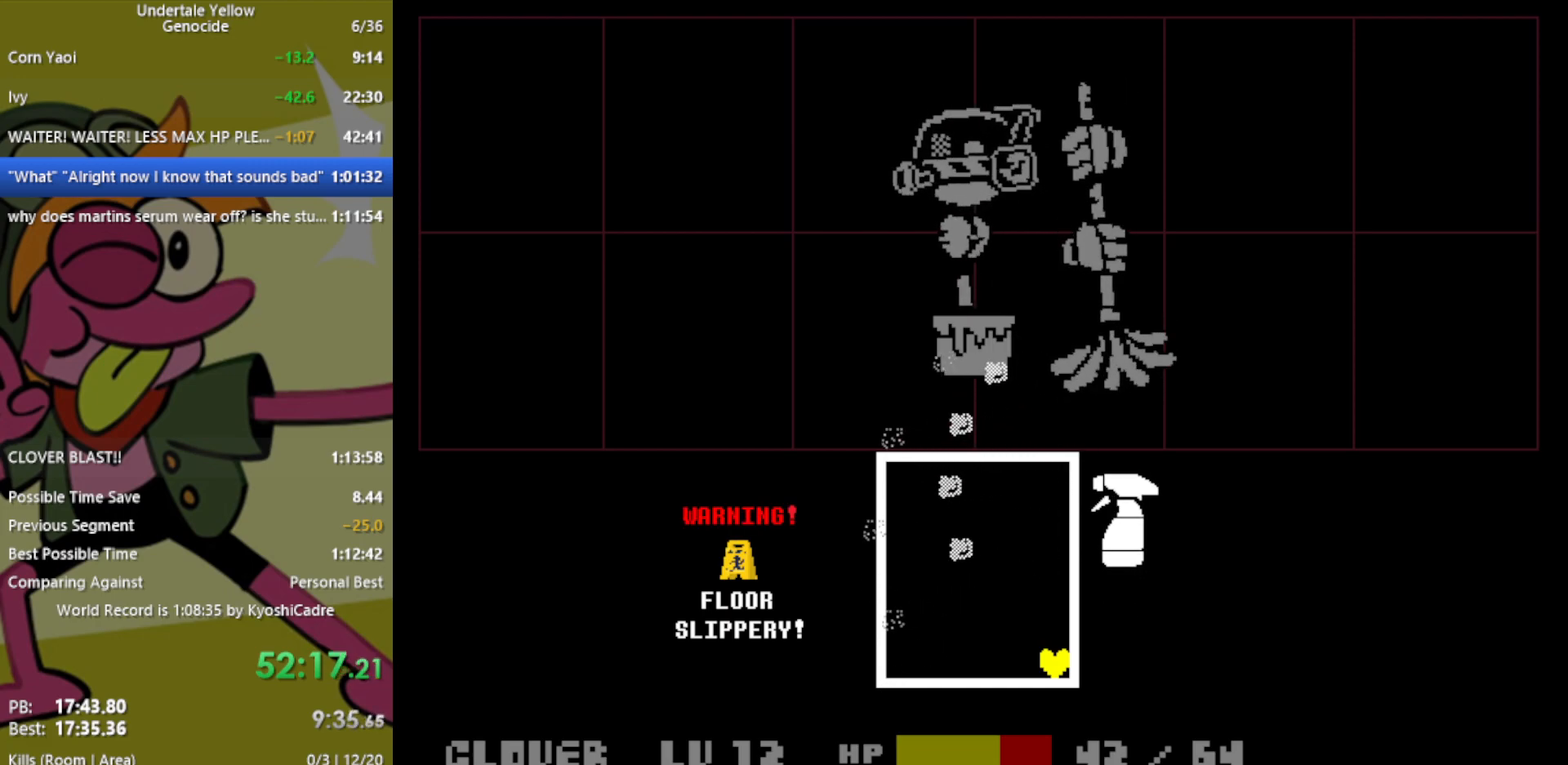
{"keys": ["down", "right"], "events": []}
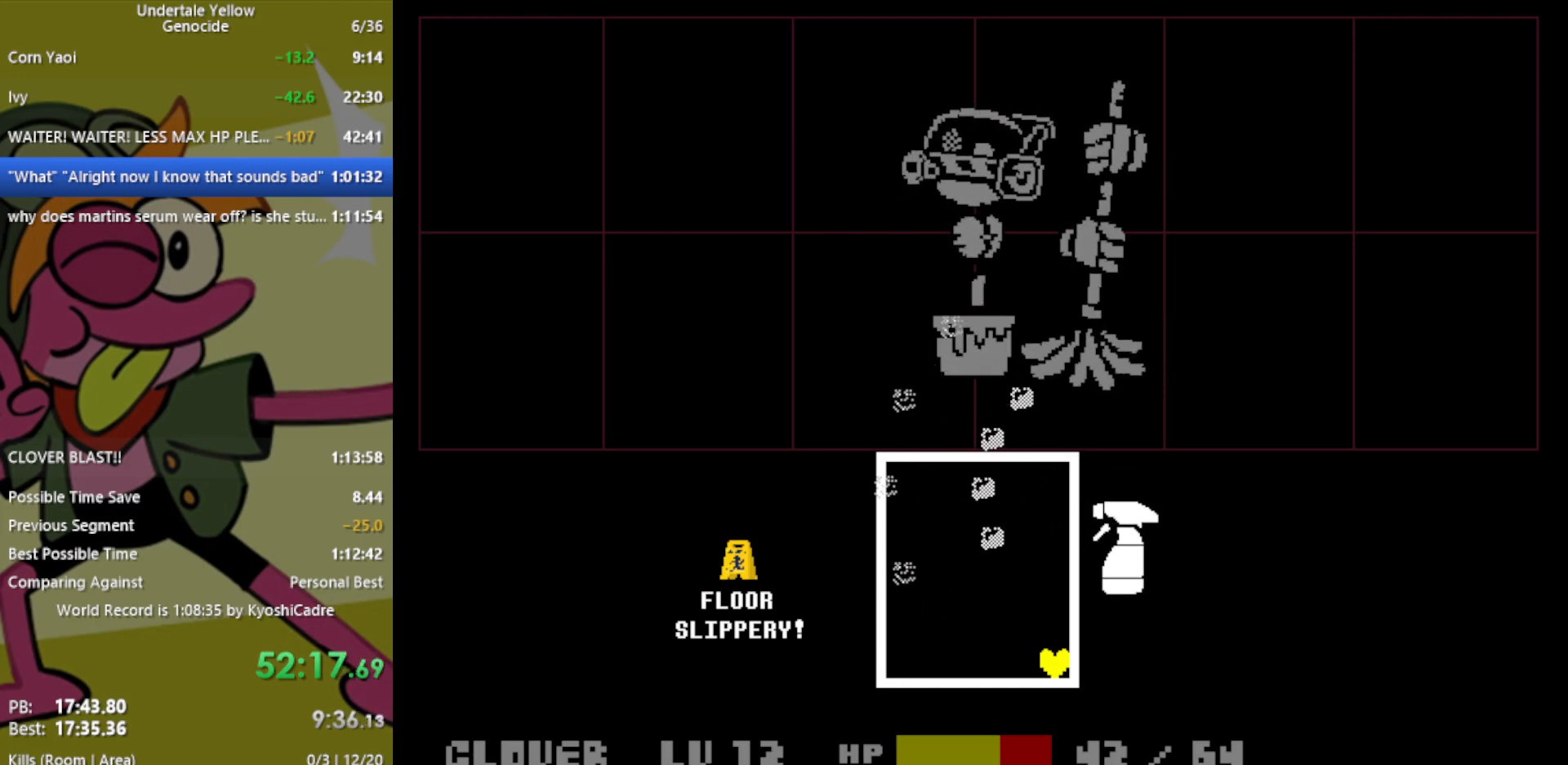
{"keys": ["down", "right"], "events": []}
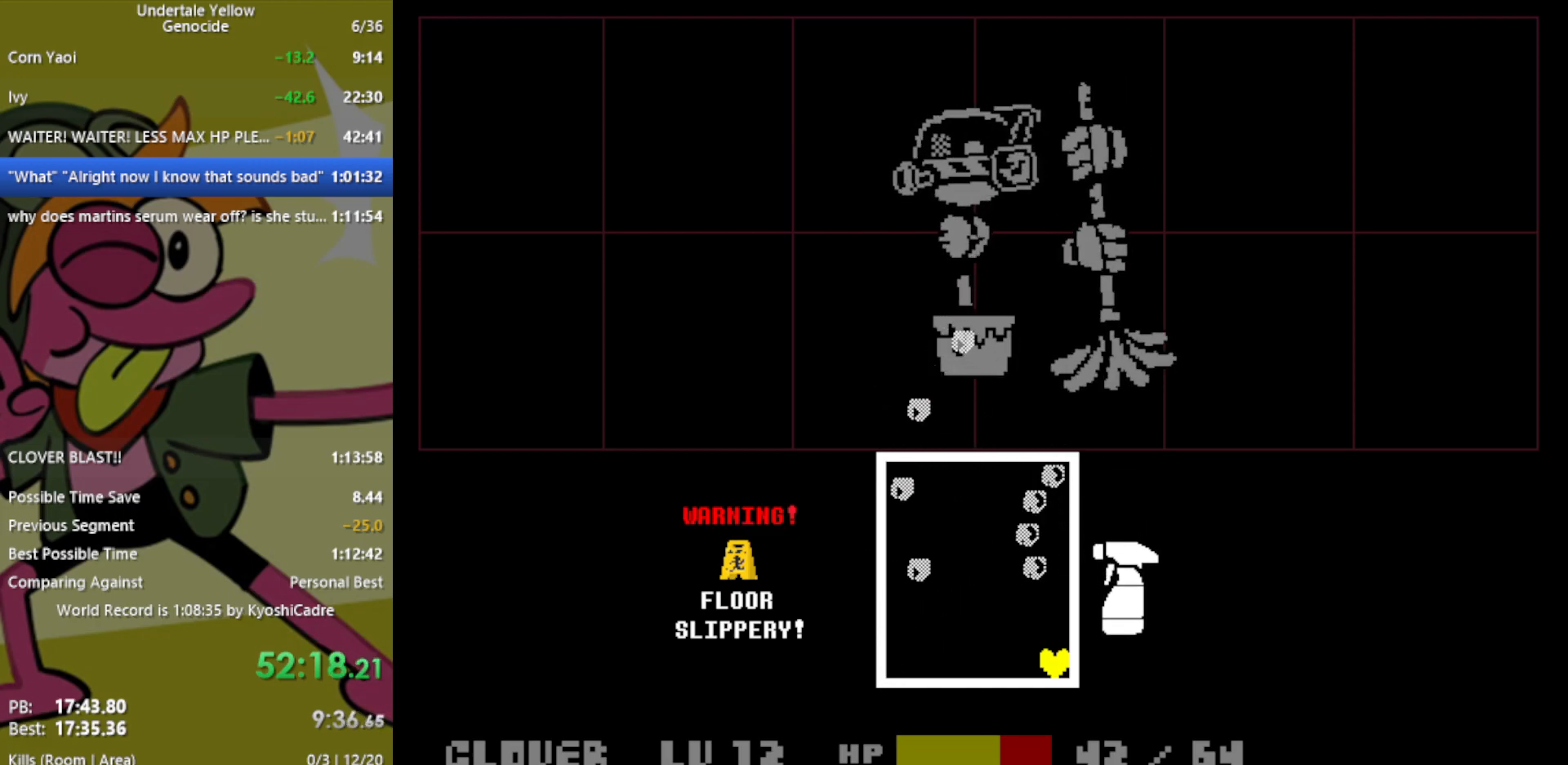
{"keys": ["down", "right"], "events": []}
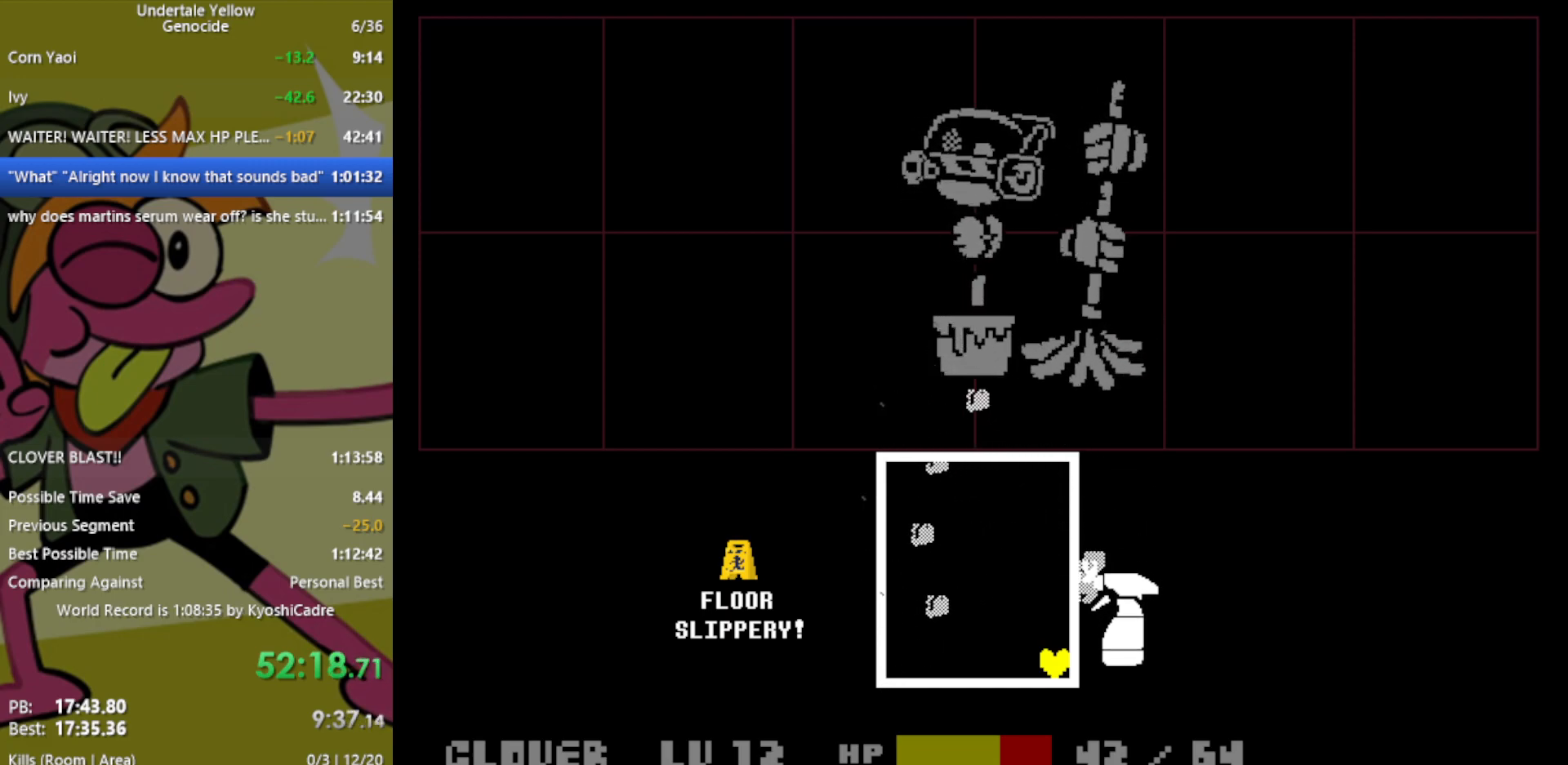
{"keys": ["down", "right"], "events": []}
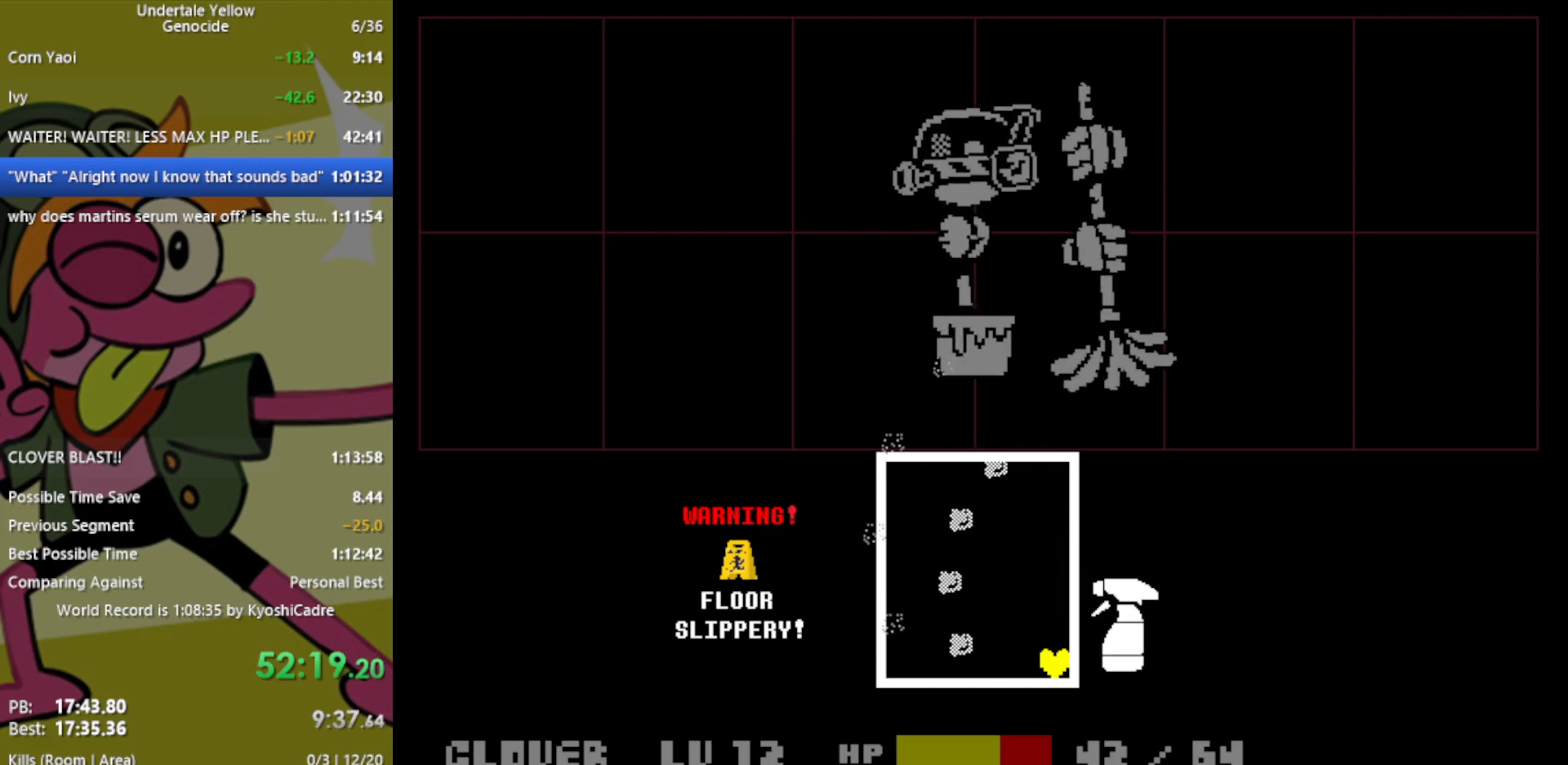
{"keys": ["down", "right"], "events": []}
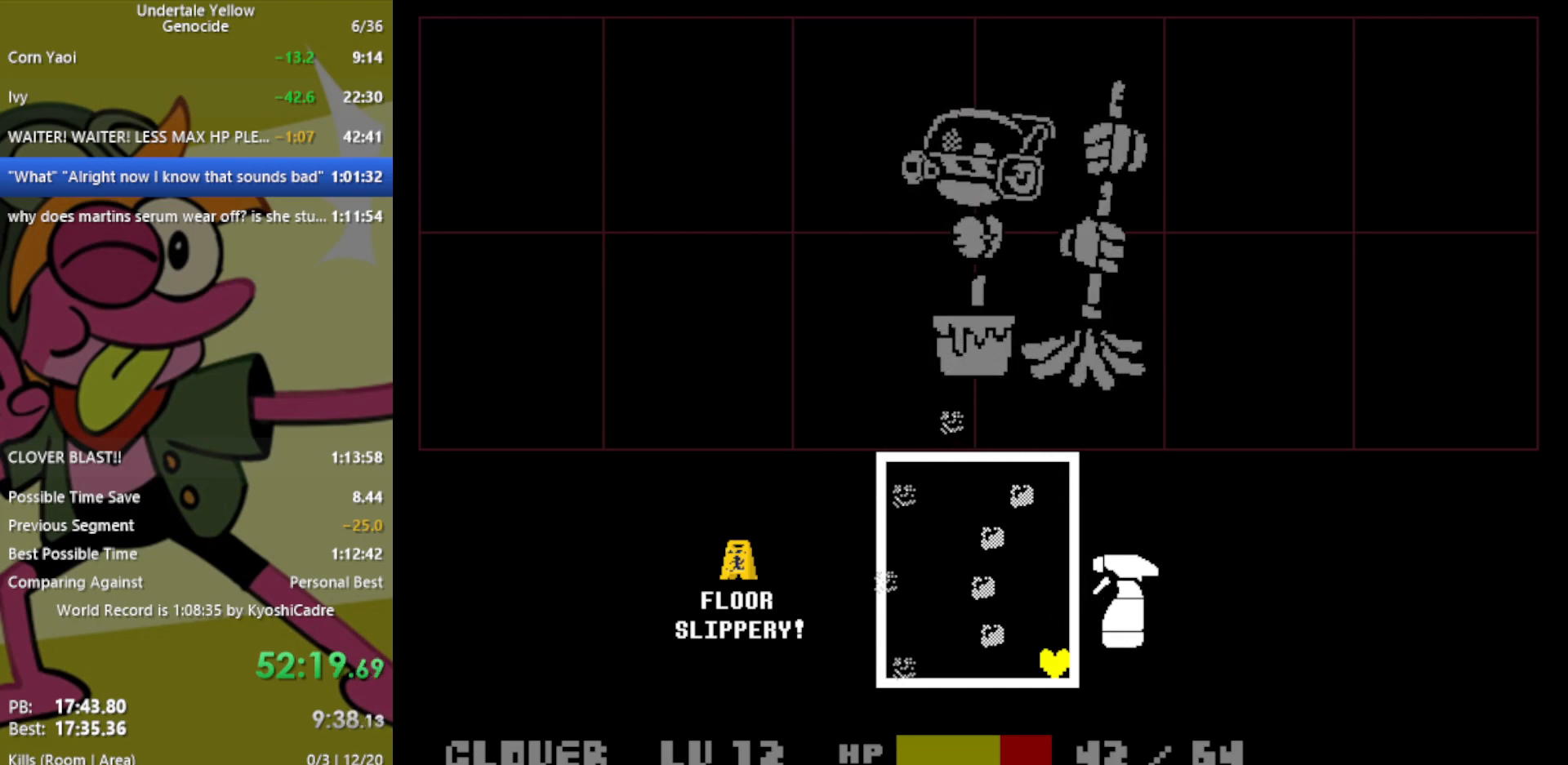
{"keys": ["down", "right"], "events": []}
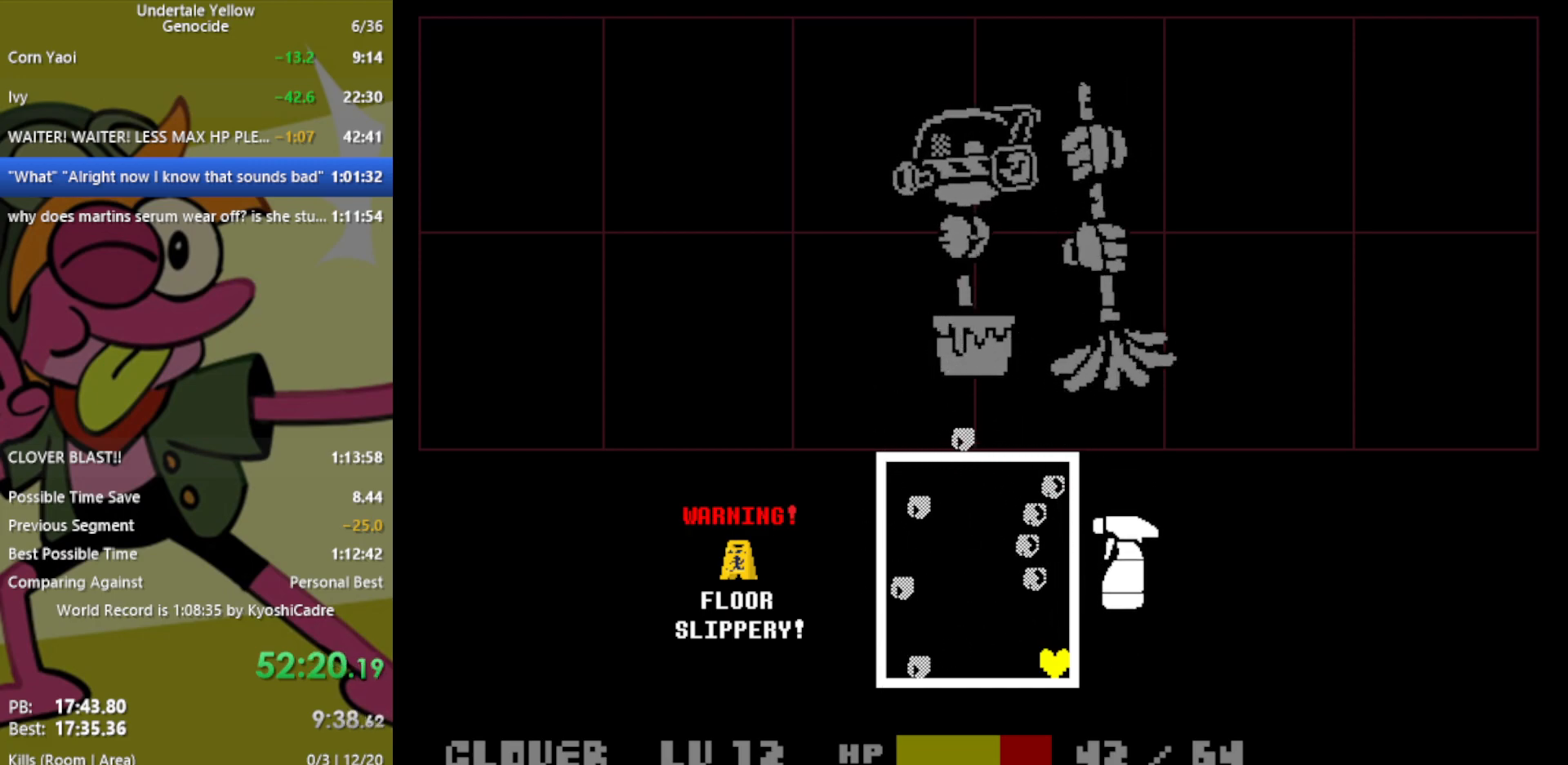
{"keys": ["down", "right"], "events": []}
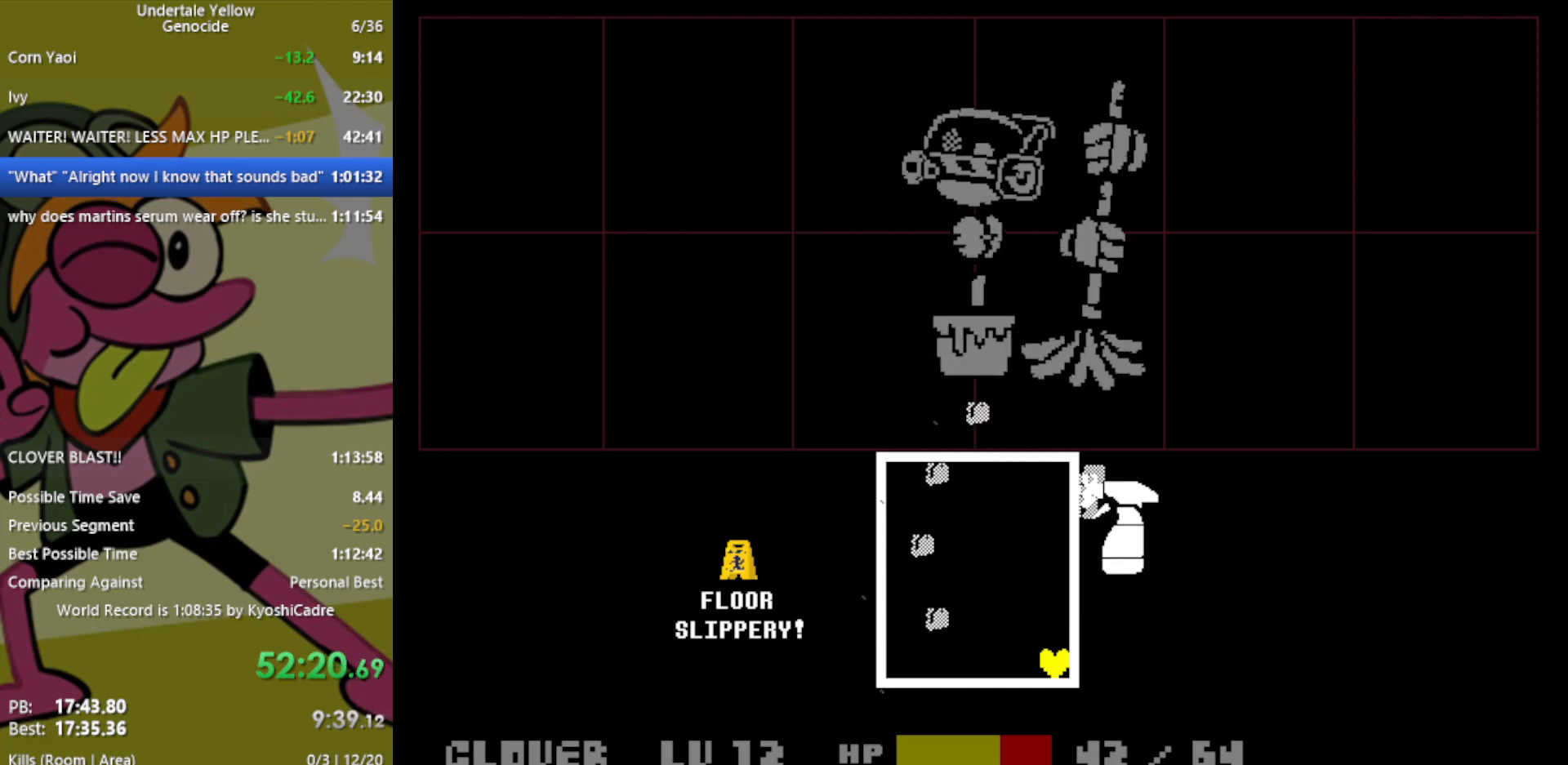
{"keys": ["down", "right"], "events": []}
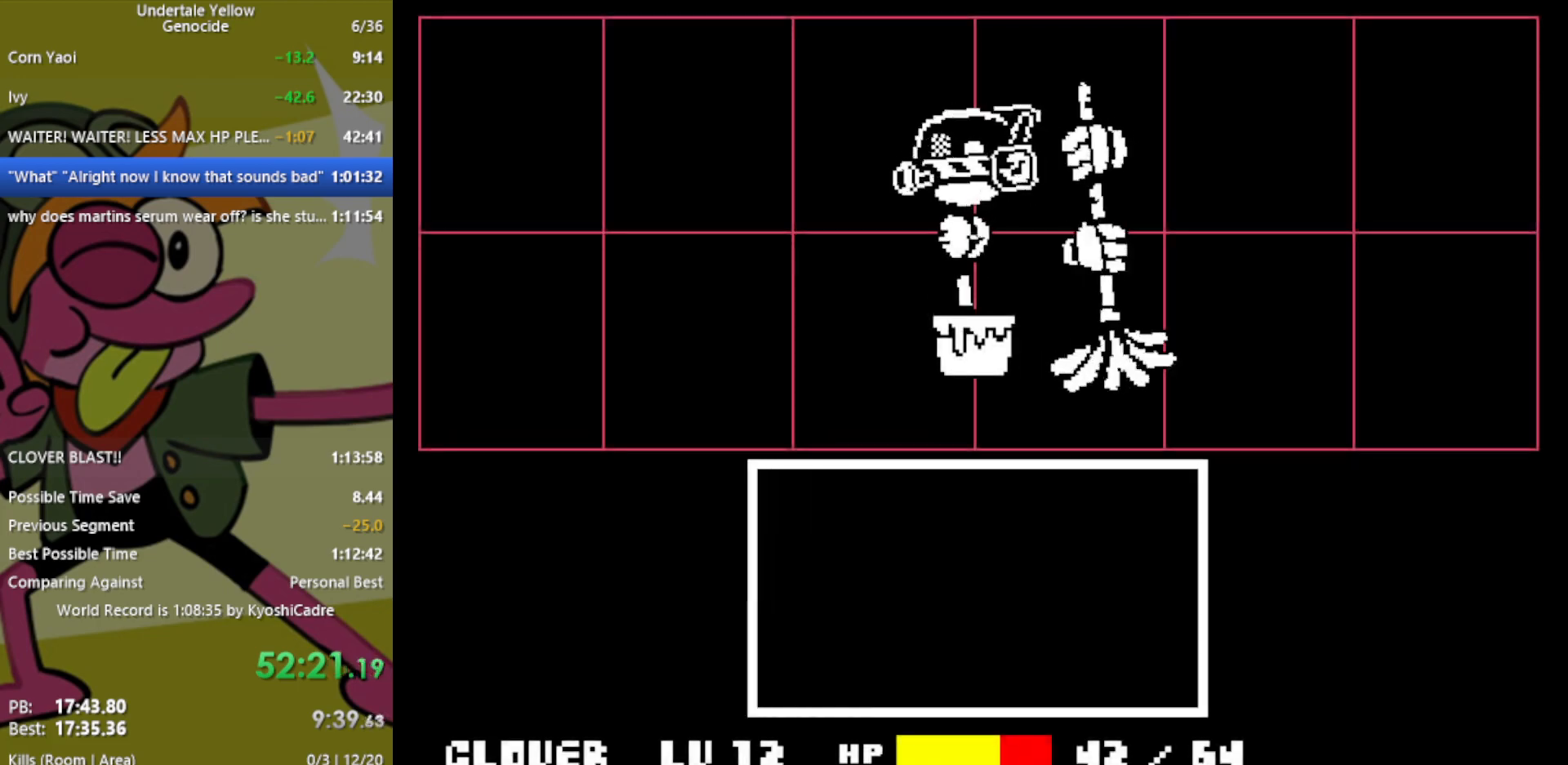
{"keys": [], "events": [[17, "down", "up"], [67, "right", "up"]]}
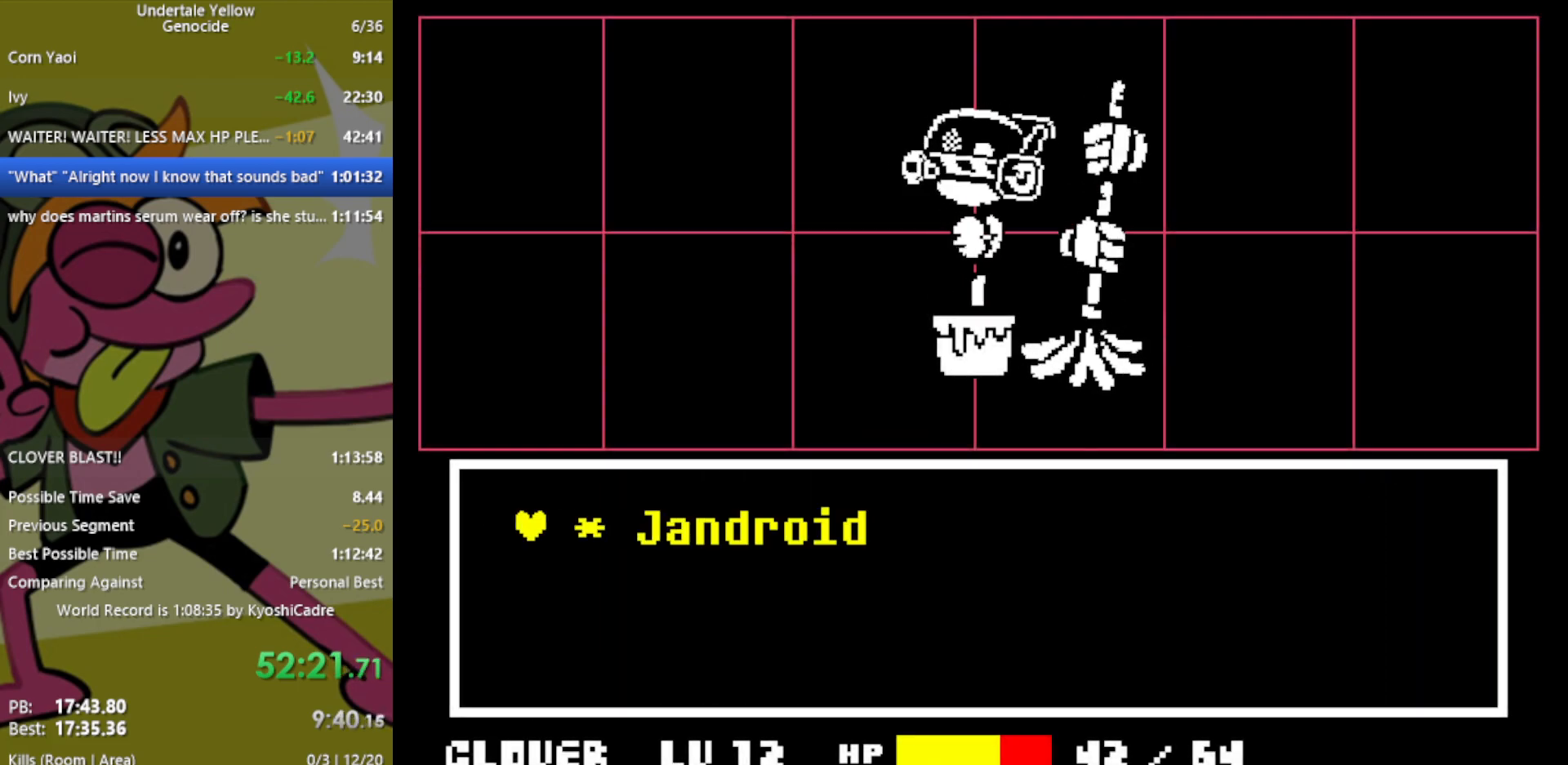
{"keys": ["return"], "events": [[33, "z", "down"], [67, "return", "down"], [117, "return", "up"], [117, "z", "up"], [483, "return", "down"]]}
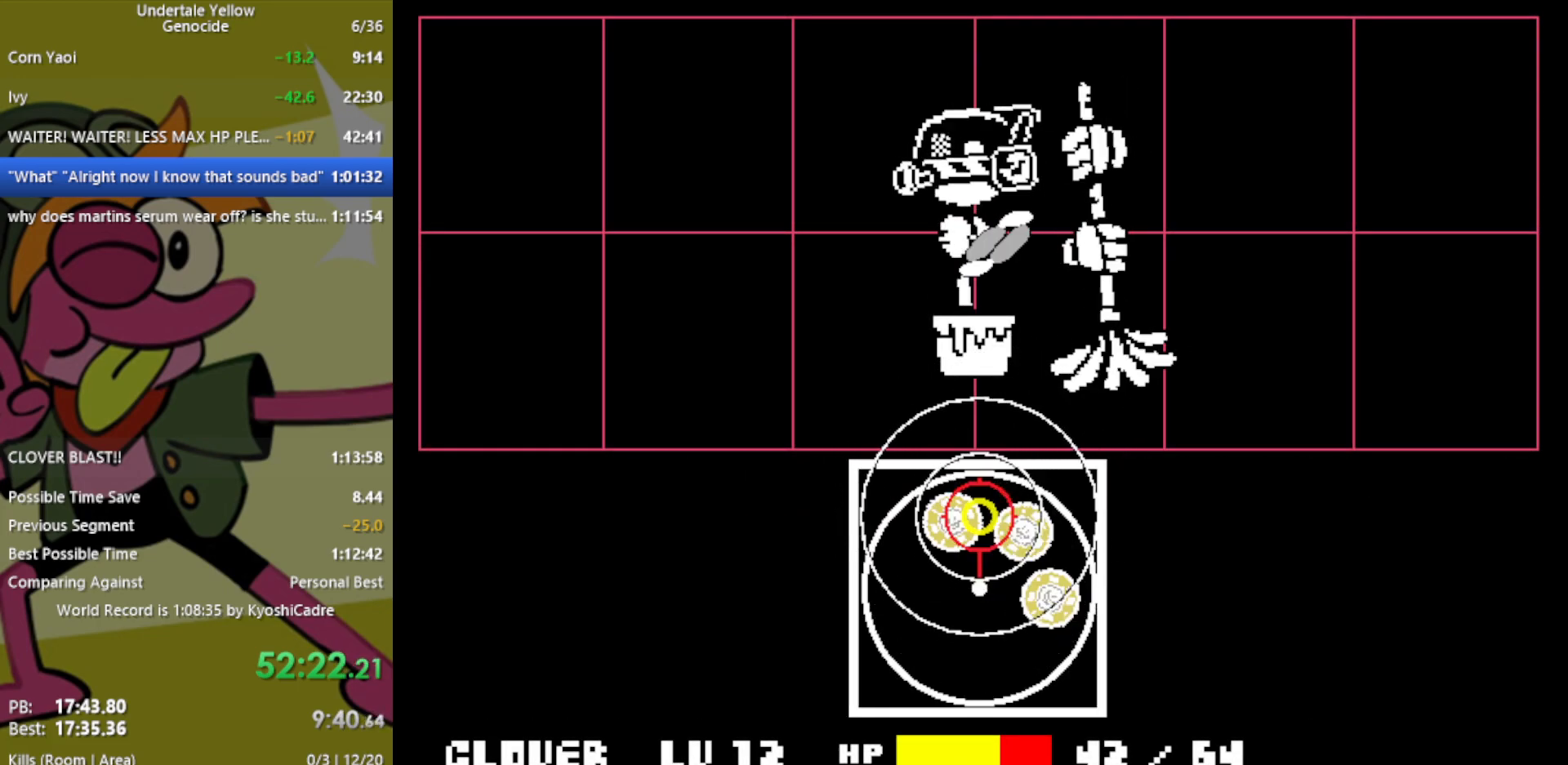
{"keys": ["return"], "events": [[33, "return", "up"], [133, "return", "down"], [167, "return", "up"], [267, "return", "down"], [317, "return", "up"], [367, "return", "down"], [400, "return", "up"], [500, "return", "down"]]}
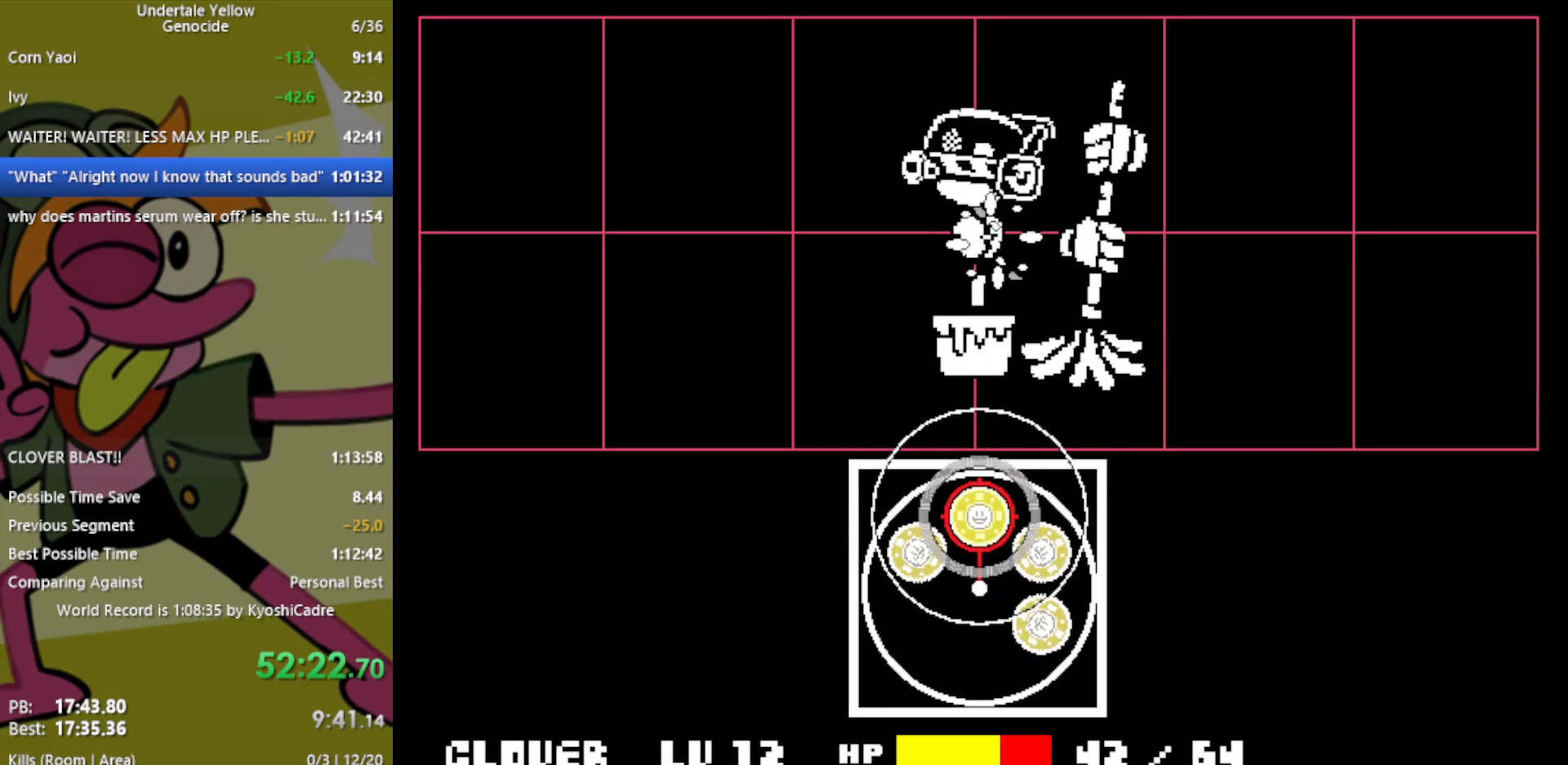
{"keys": [], "events": [[50, "return", "up"], [133, "return", "down"], [183, "return", "up"], [283, "return", "down"], [333, "return", "up"]]}
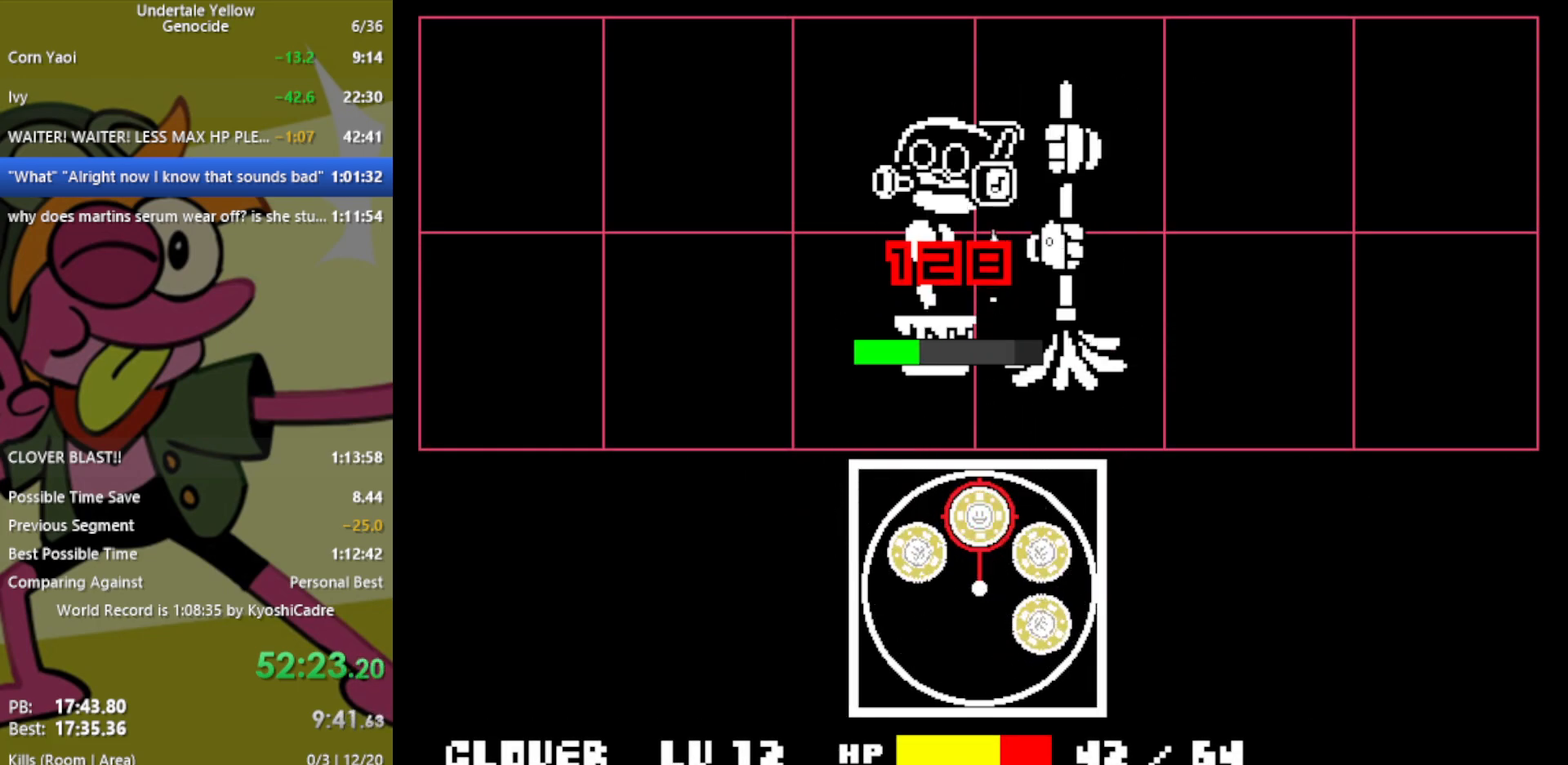
{"keys": [], "events": []}
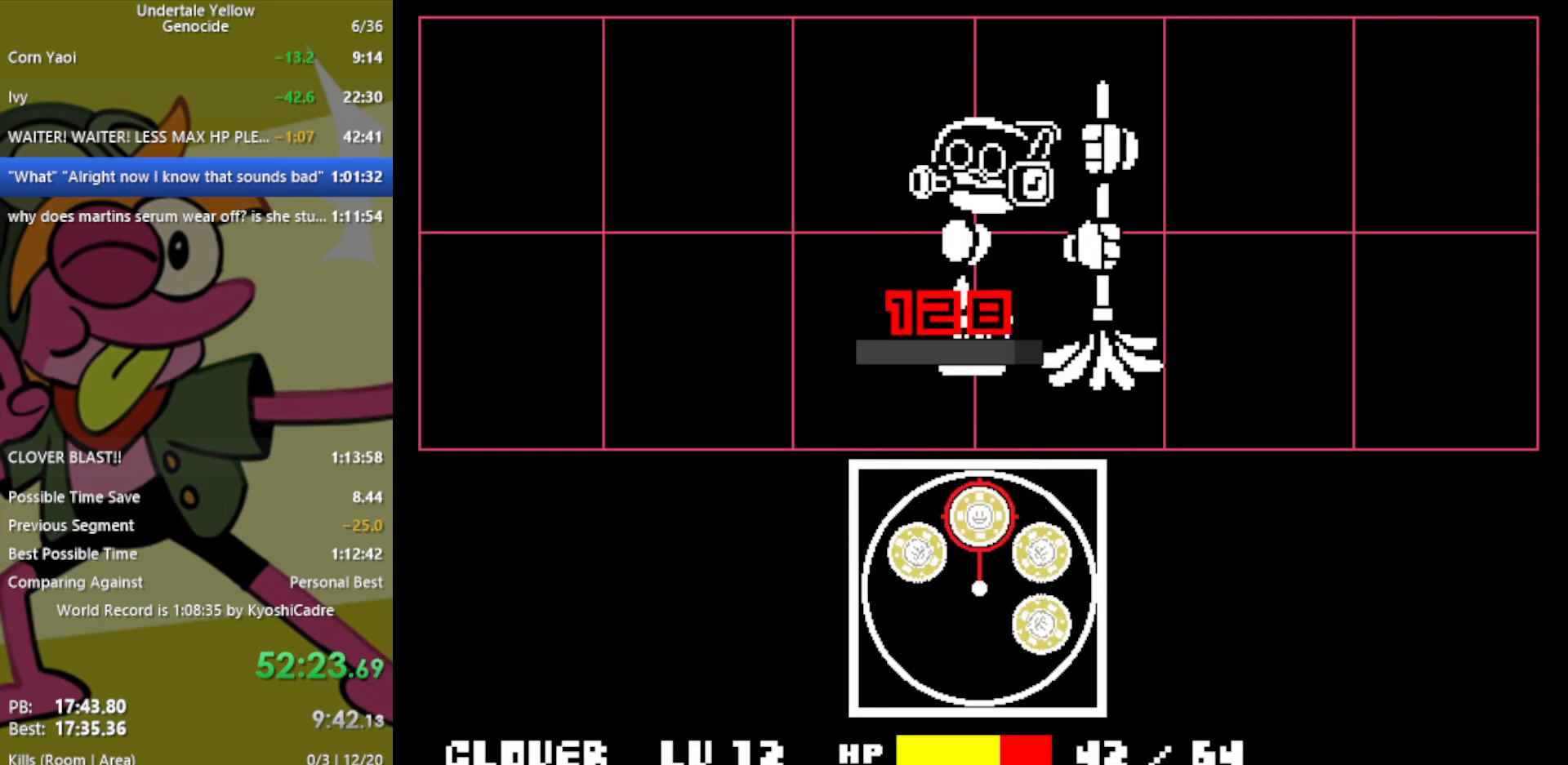
{"keys": ["left"], "events": [[300, "left", "down"]]}
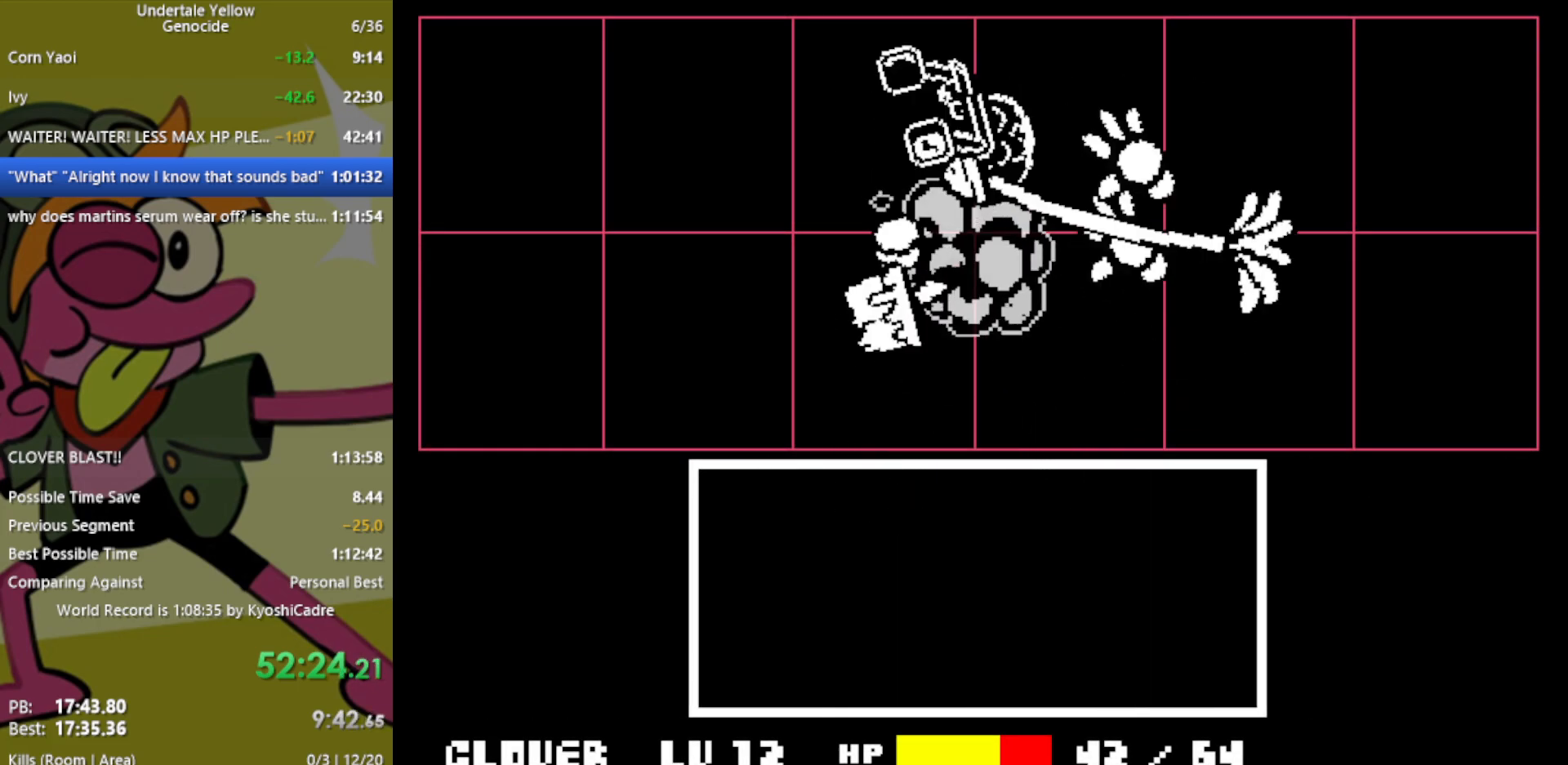
{"keys": ["left"], "events": []}
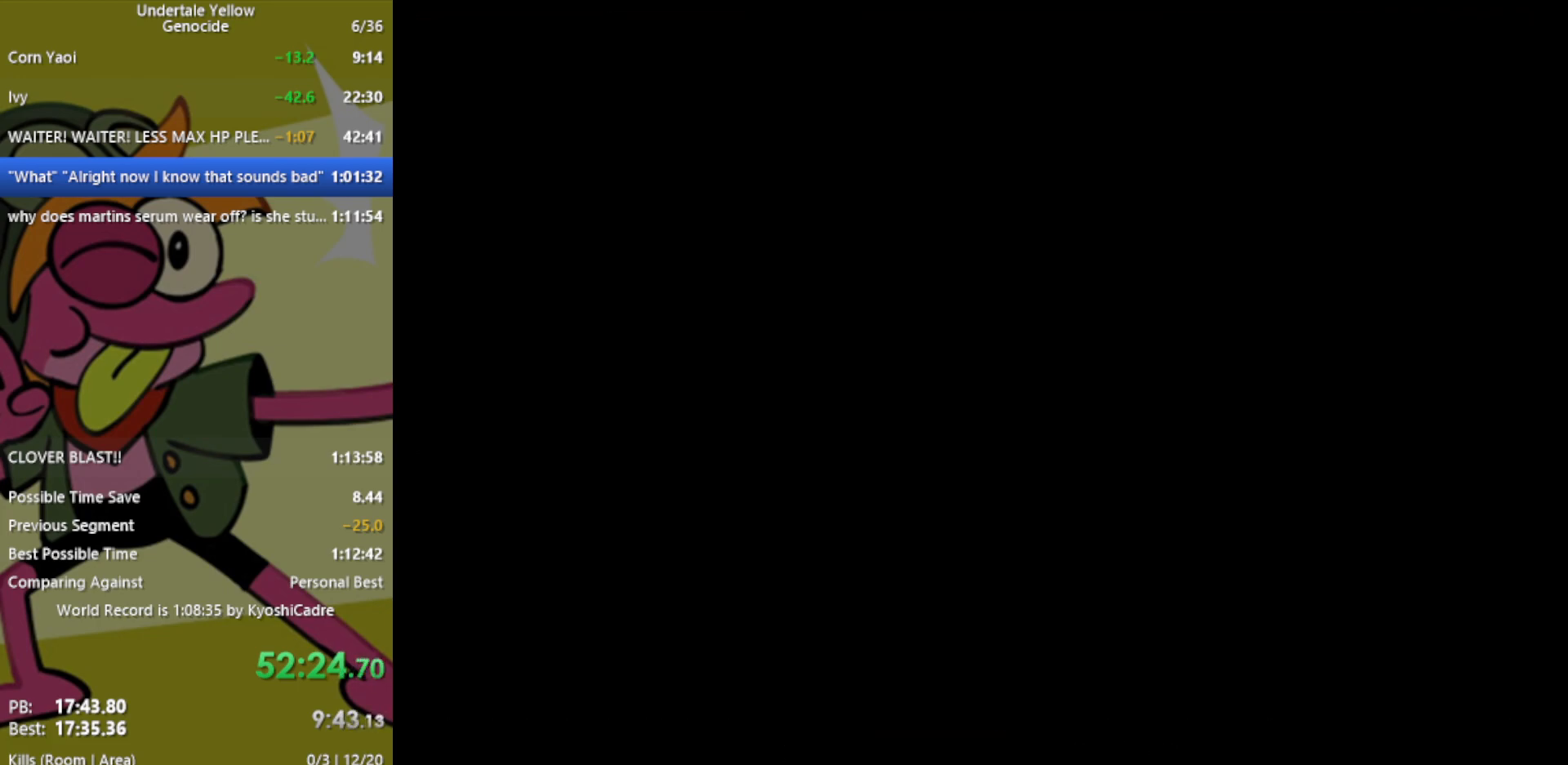
{"keys": ["left"], "events": []}
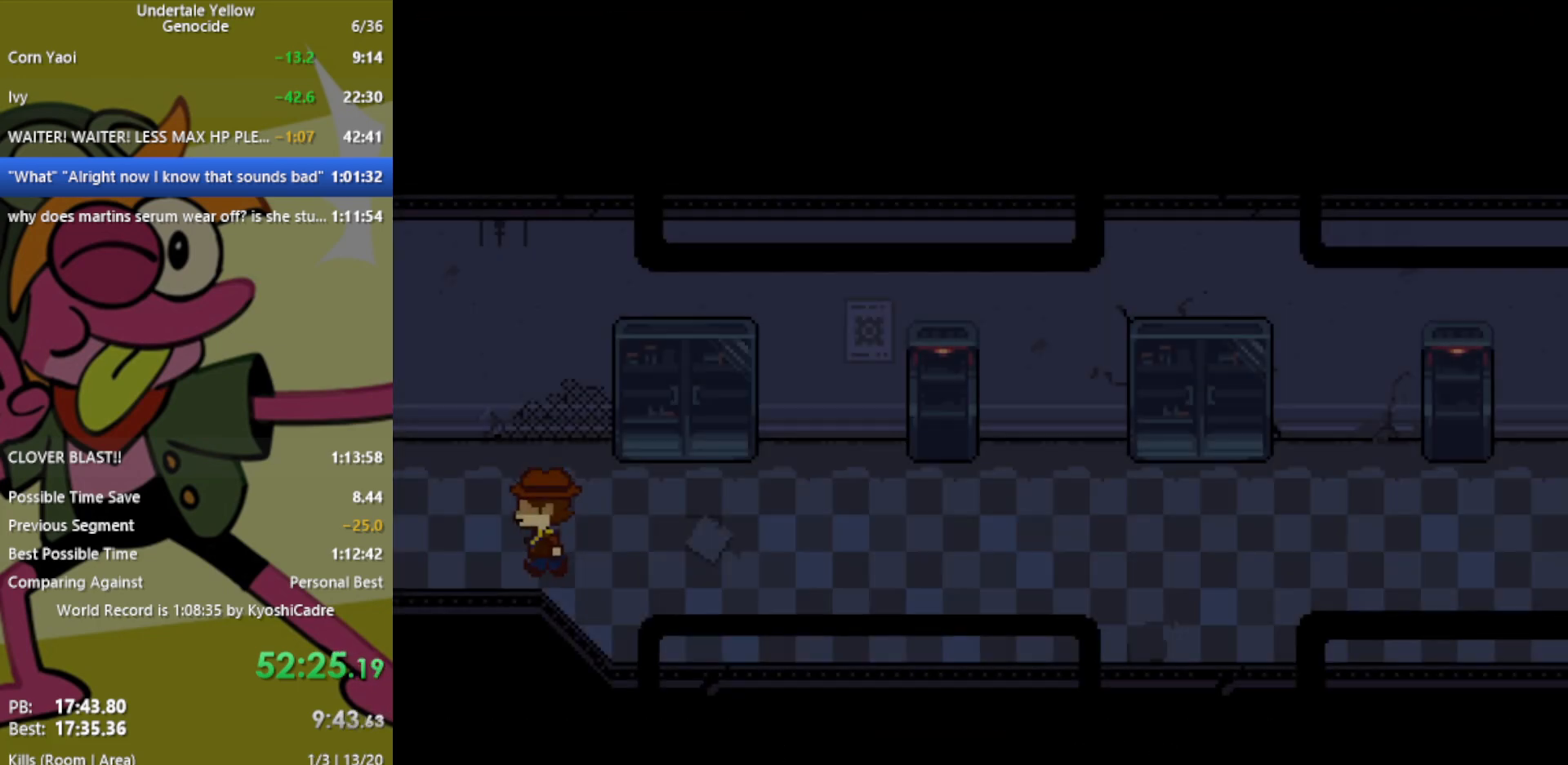
{"keys": ["left"], "events": [[50, "up", "down"], [133, "up", "up"]]}
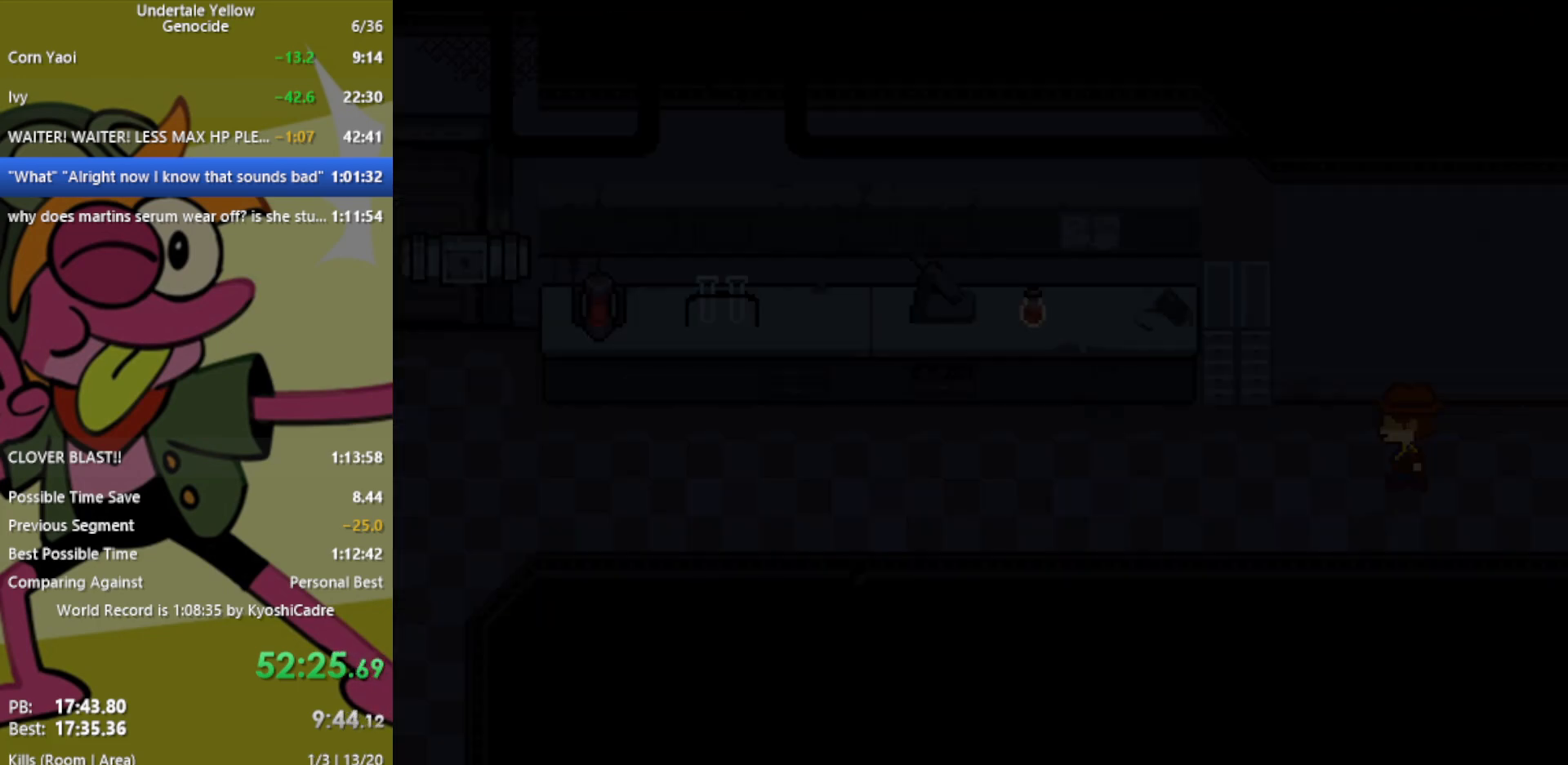
{"keys": ["right"], "events": [[283, "left", "up"], [283, "right", "down"]]}
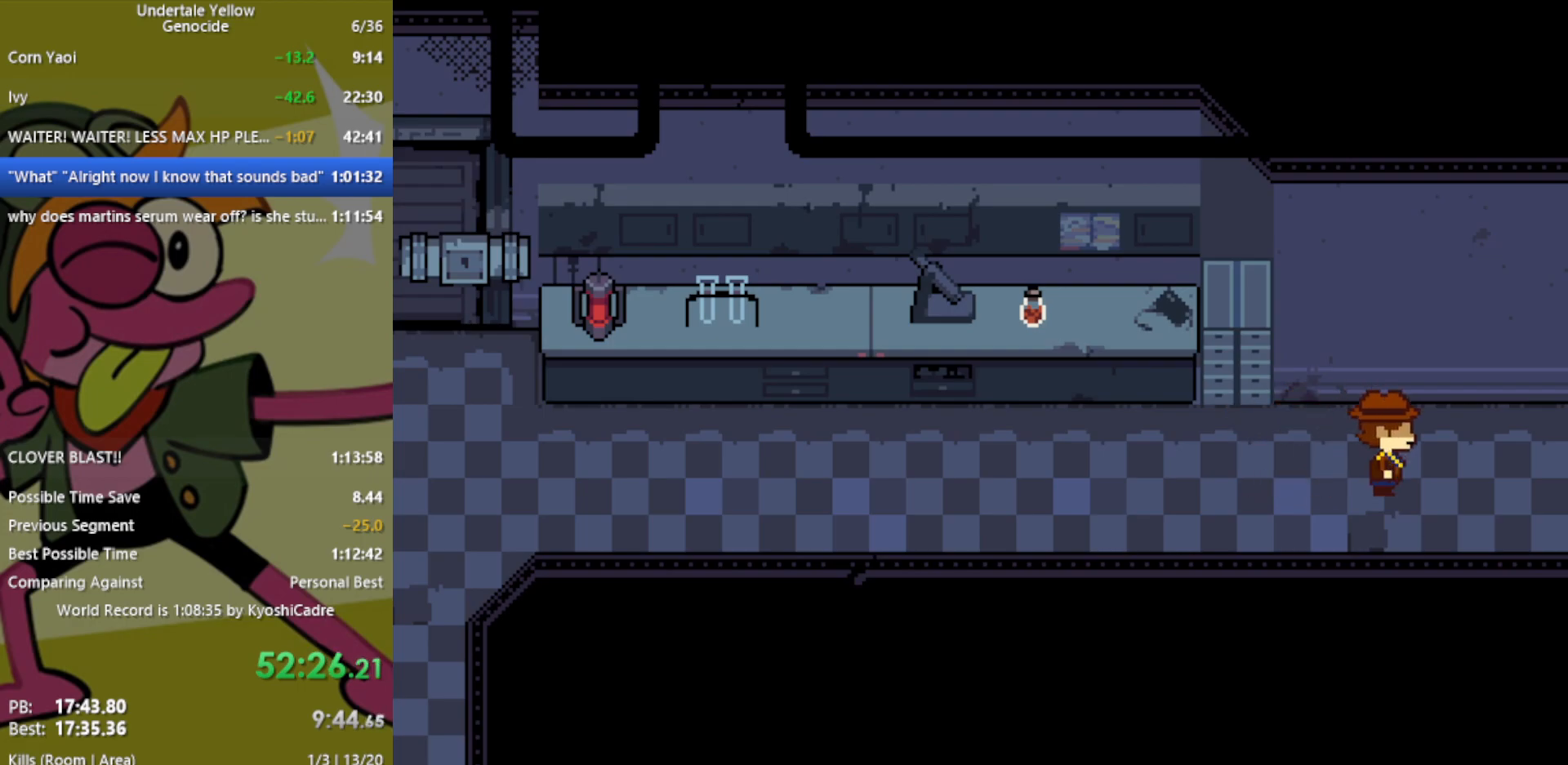
{"keys": ["left"], "events": [[333, "left", "down"], [333, "right", "up"]]}
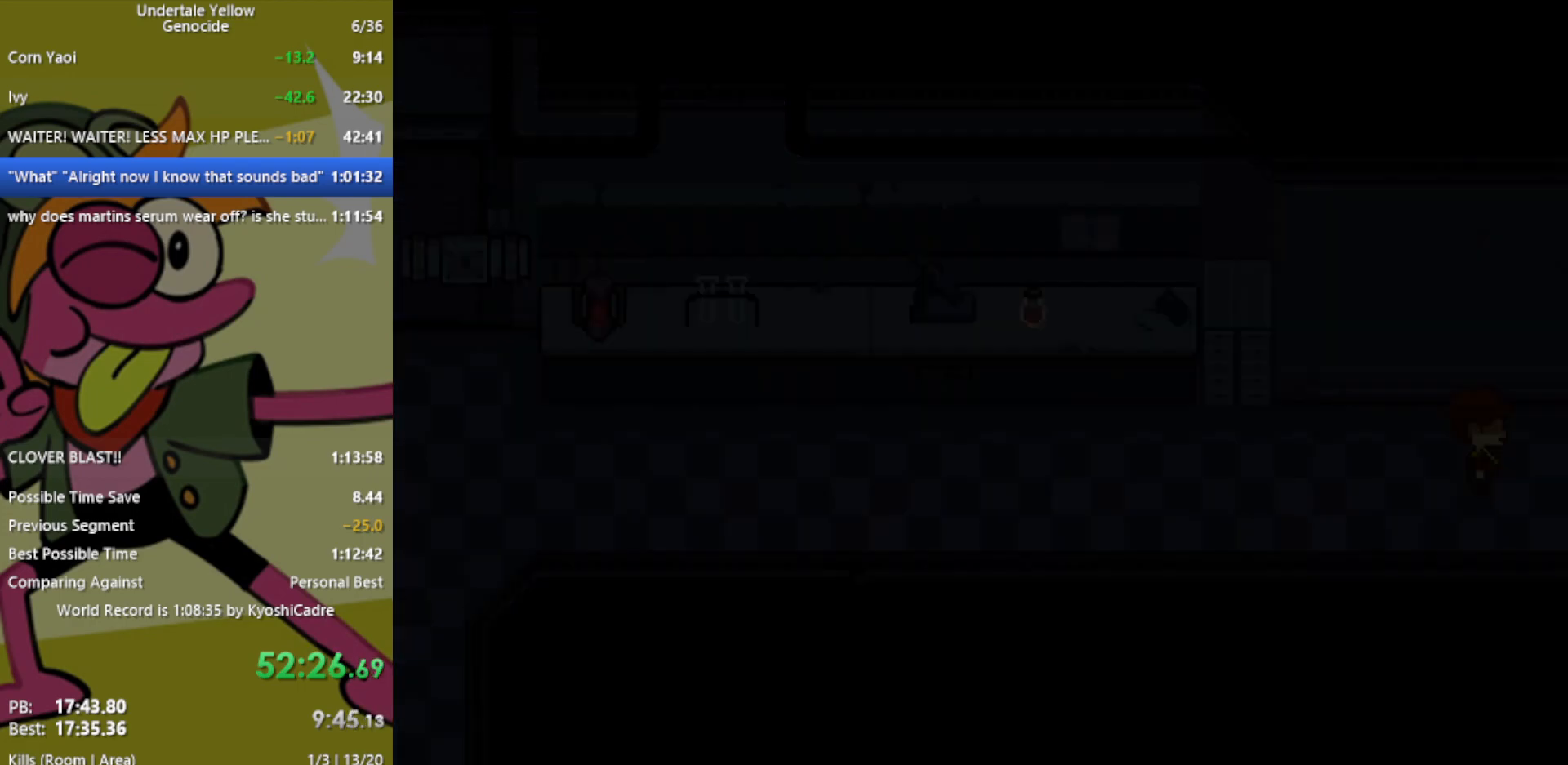
{"keys": ["left"], "events": []}
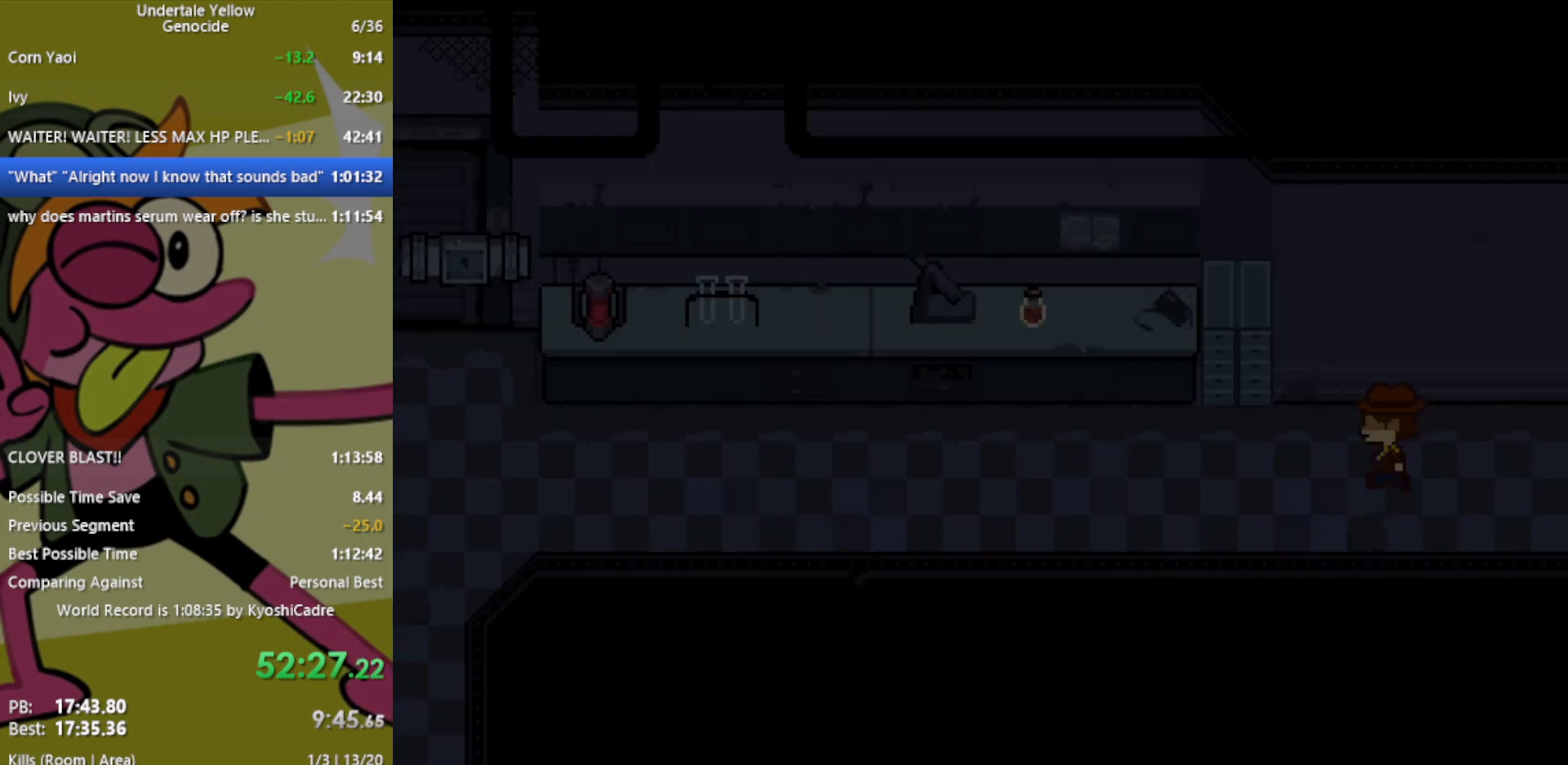
{"keys": ["down", "left"], "events": [[450, "down", "down"]]}
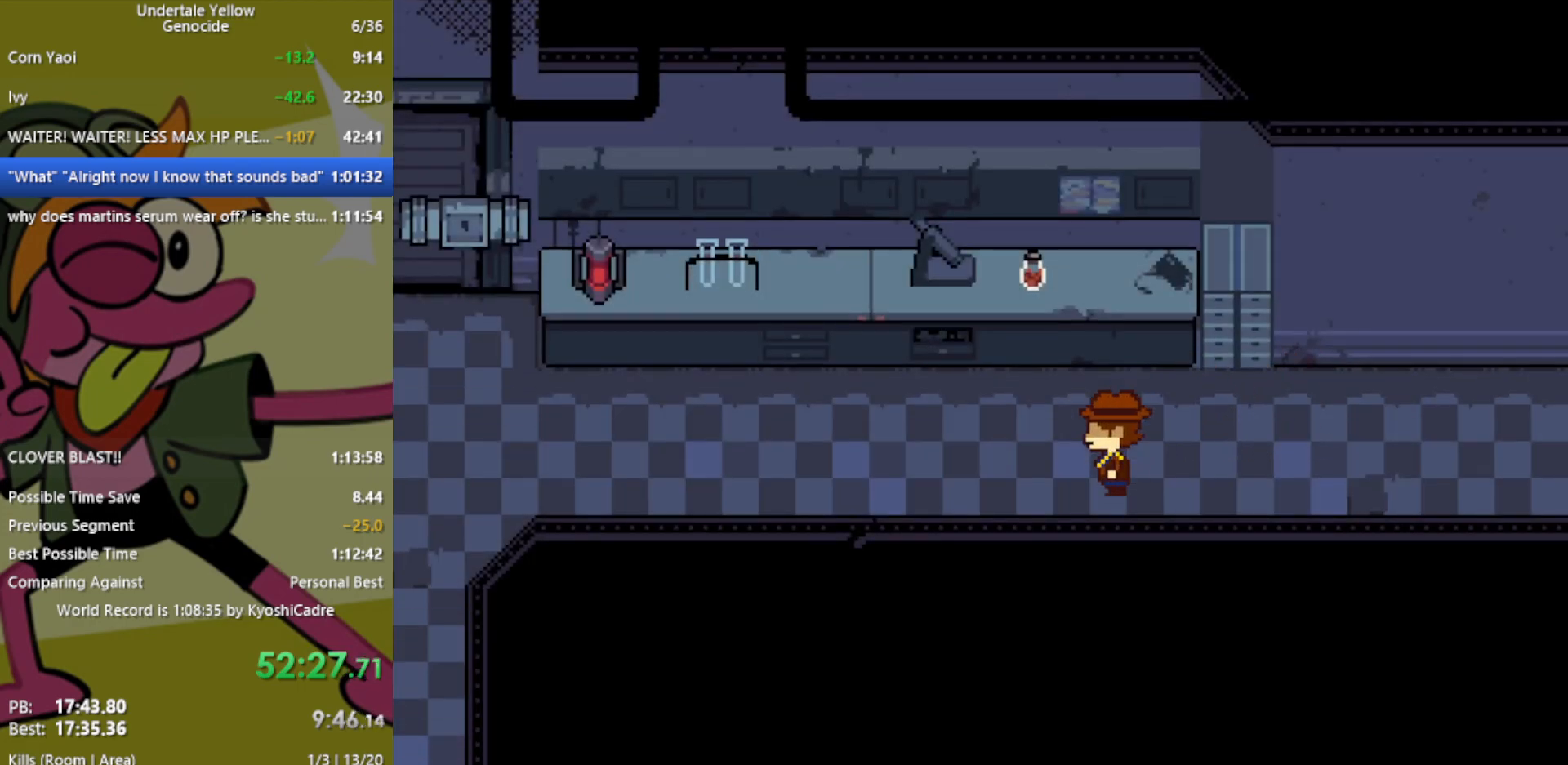
{"keys": ["left"], "events": [[133, "down", "up"]]}
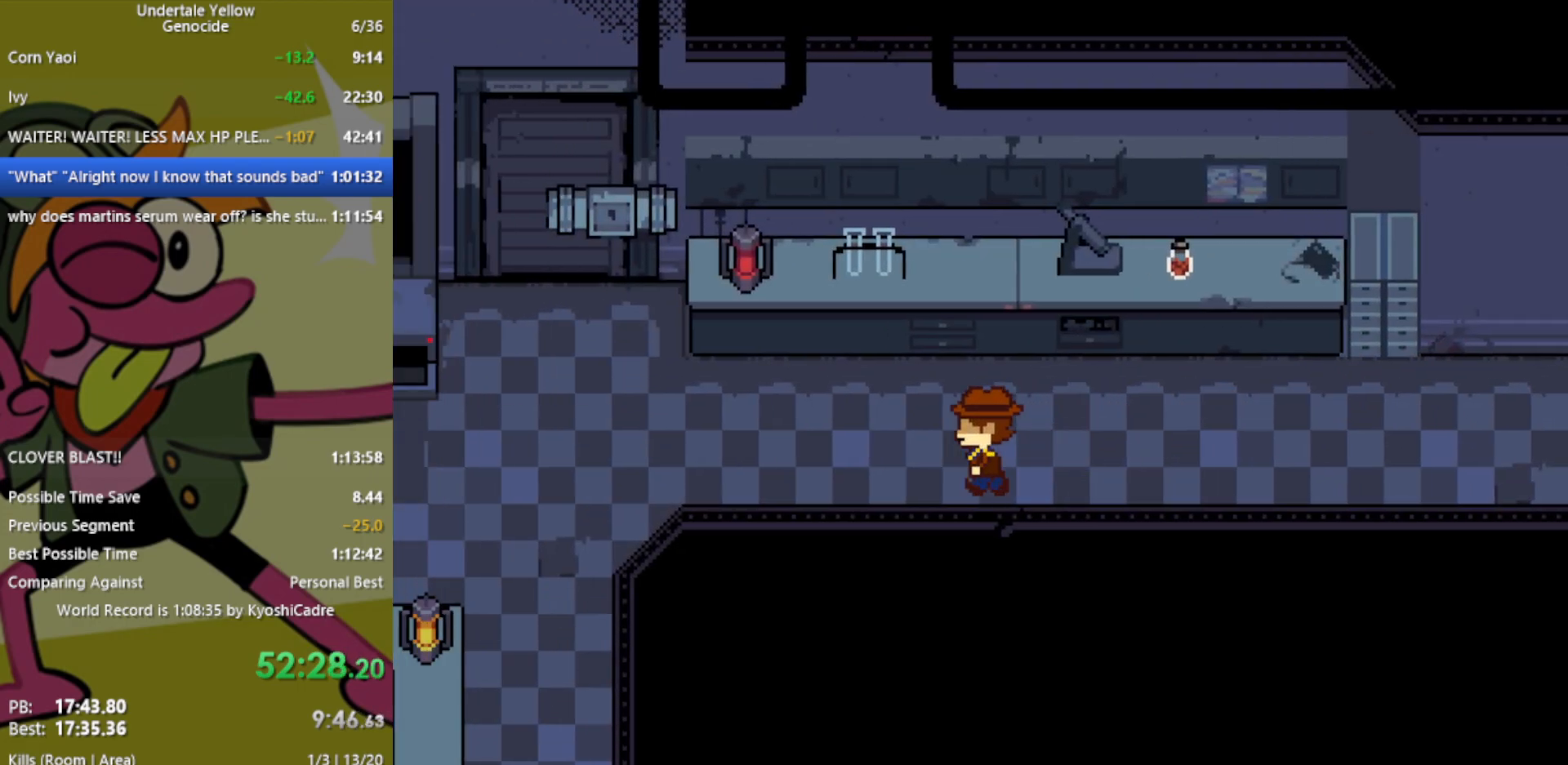
{"keys": ["left"], "events": []}
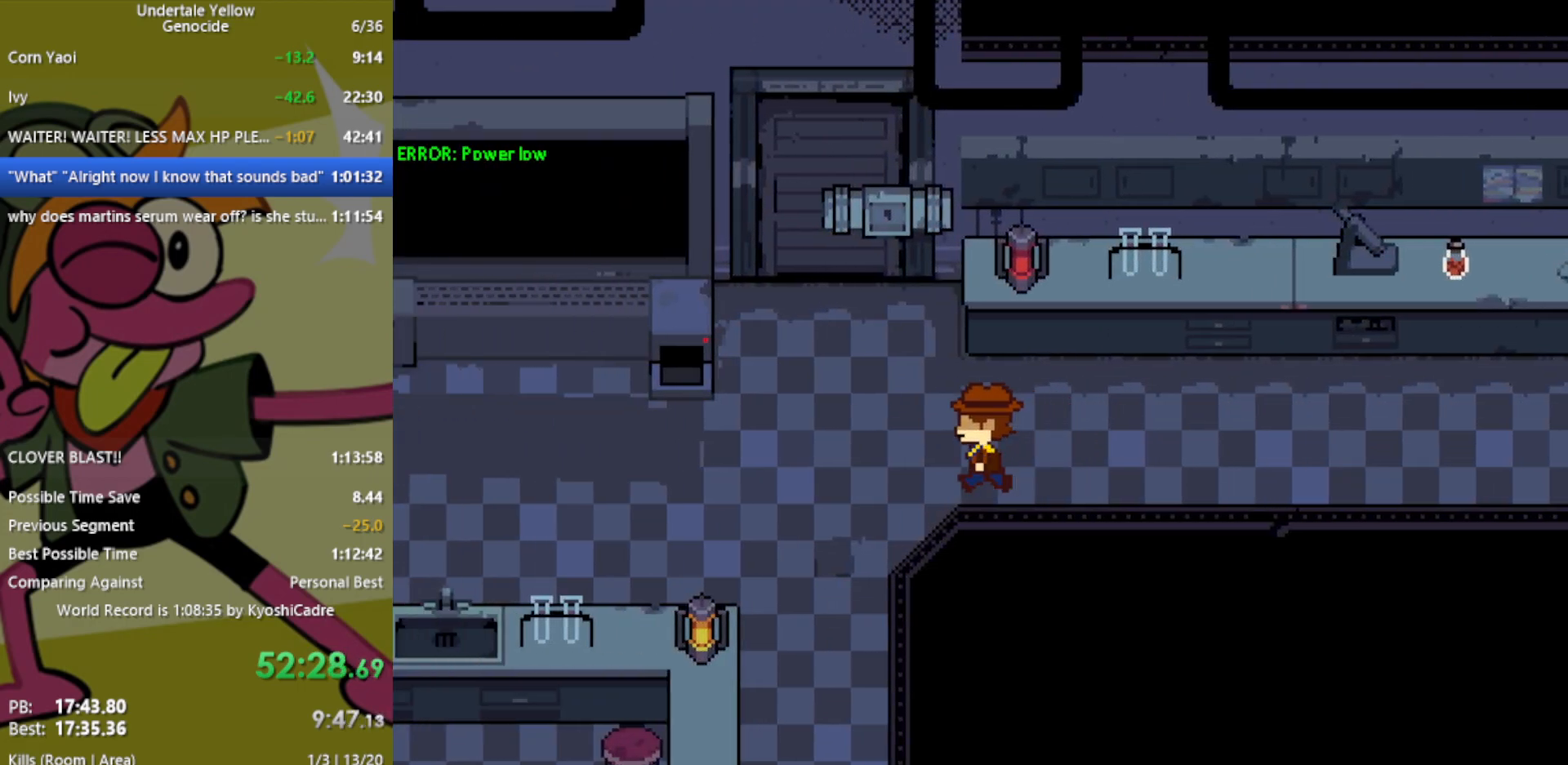
{"keys": ["down"], "events": [[200, "down", "down"], [333, "left", "up"]]}
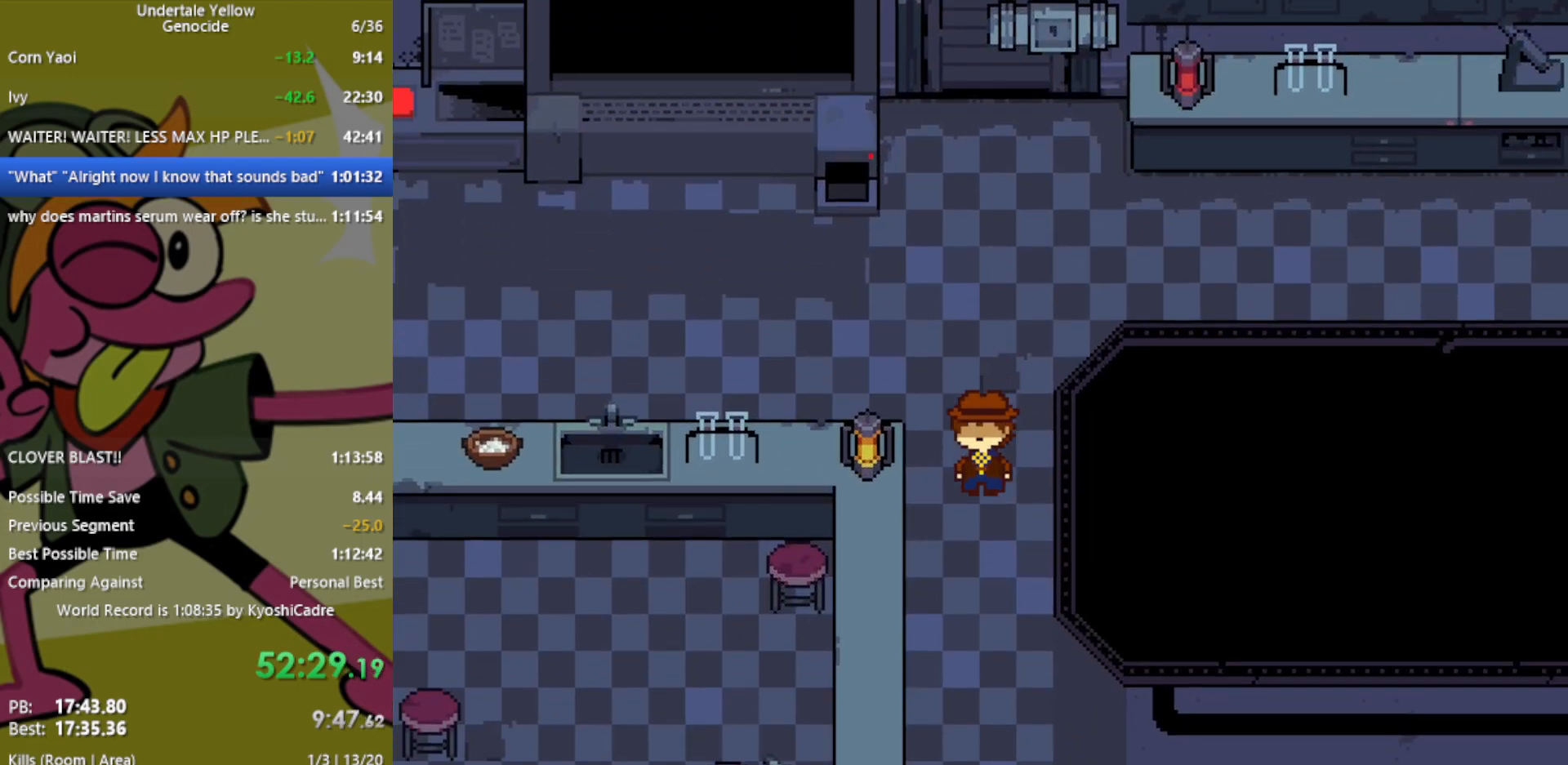
{"keys": ["down"], "events": []}
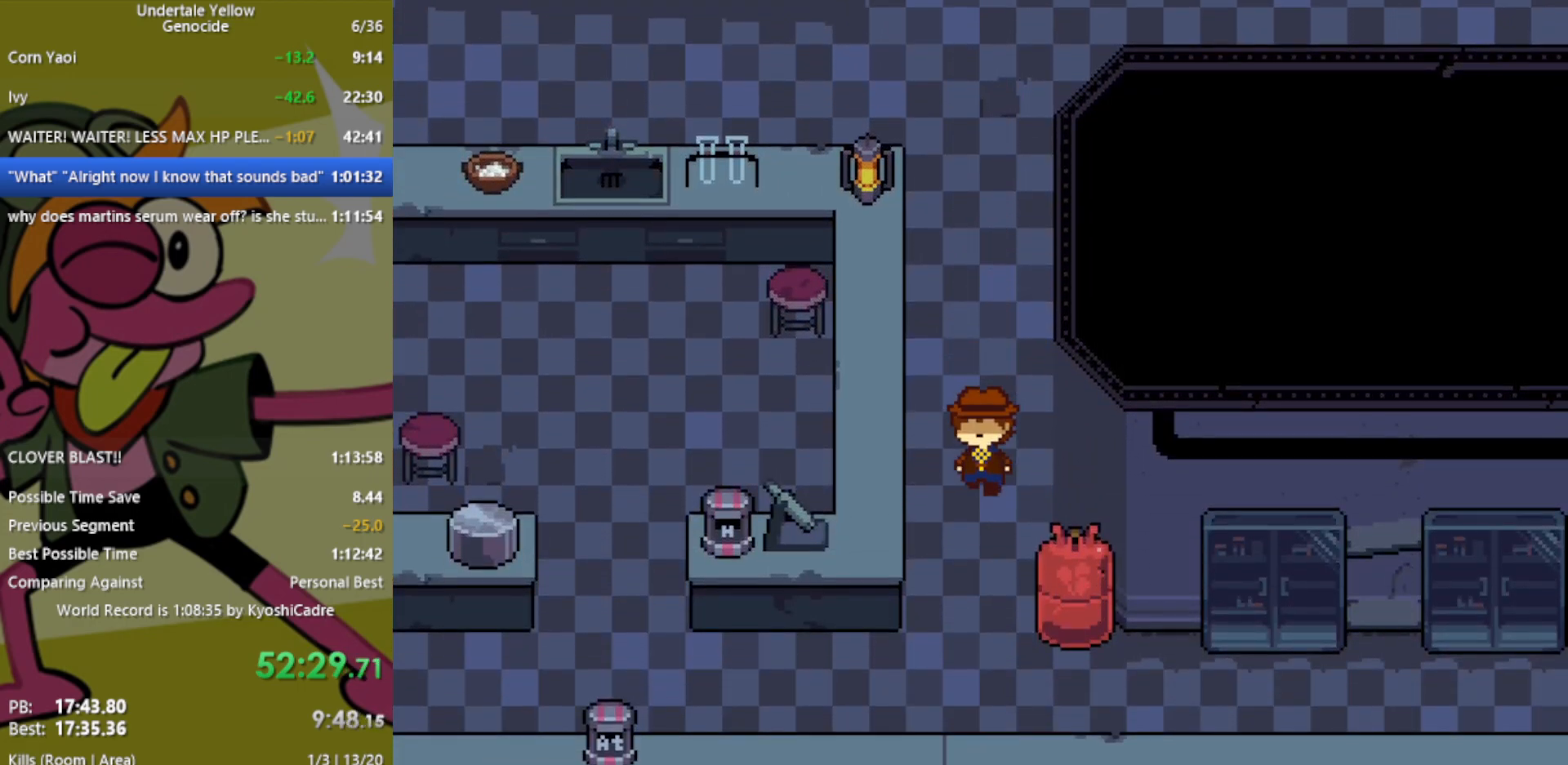
{"keys": ["right"], "events": [[350, "right", "down"], [500, "down", "up"]]}
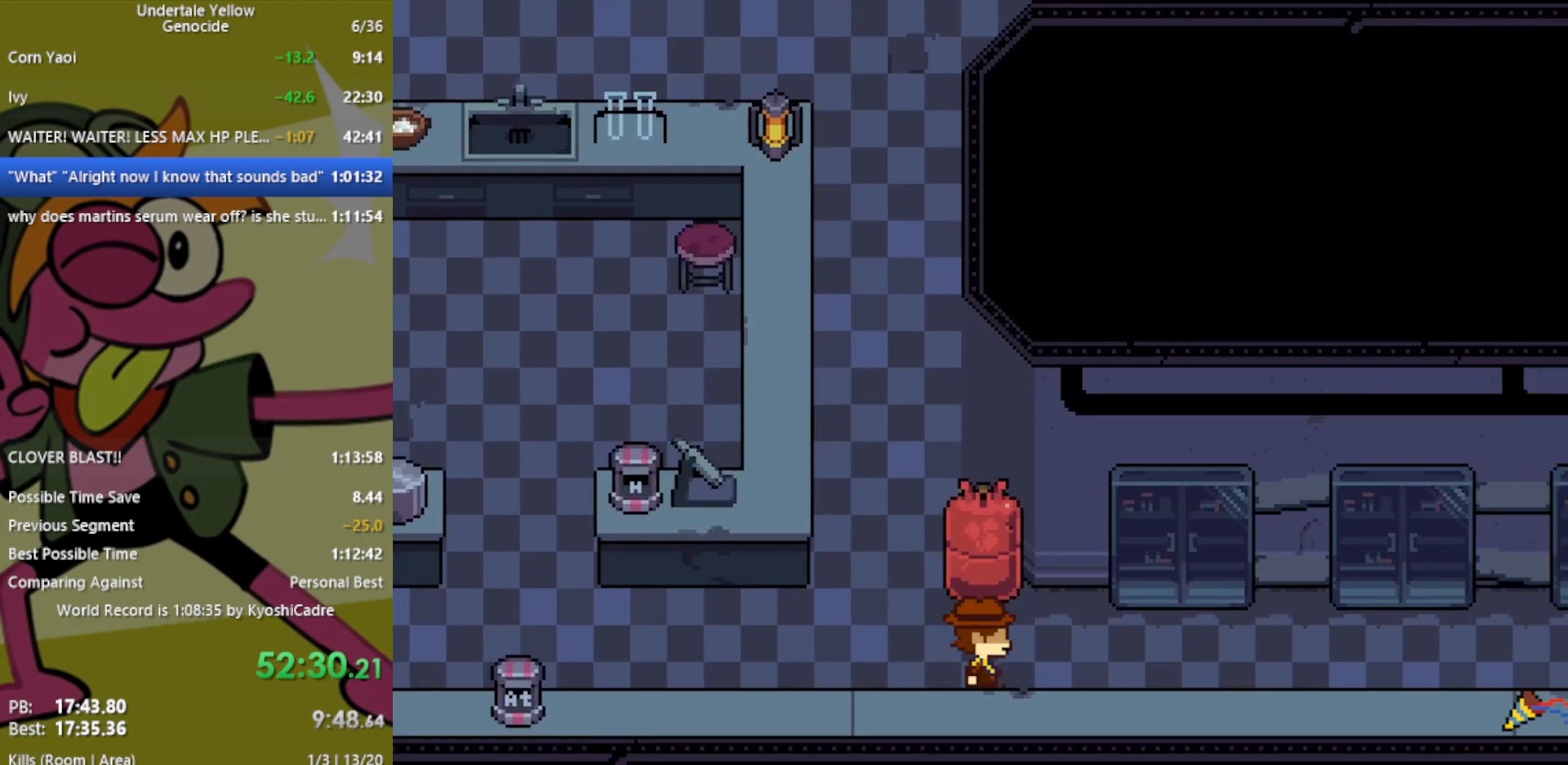
{"keys": ["right", "up"], "events": [[450, "up", "down"]]}
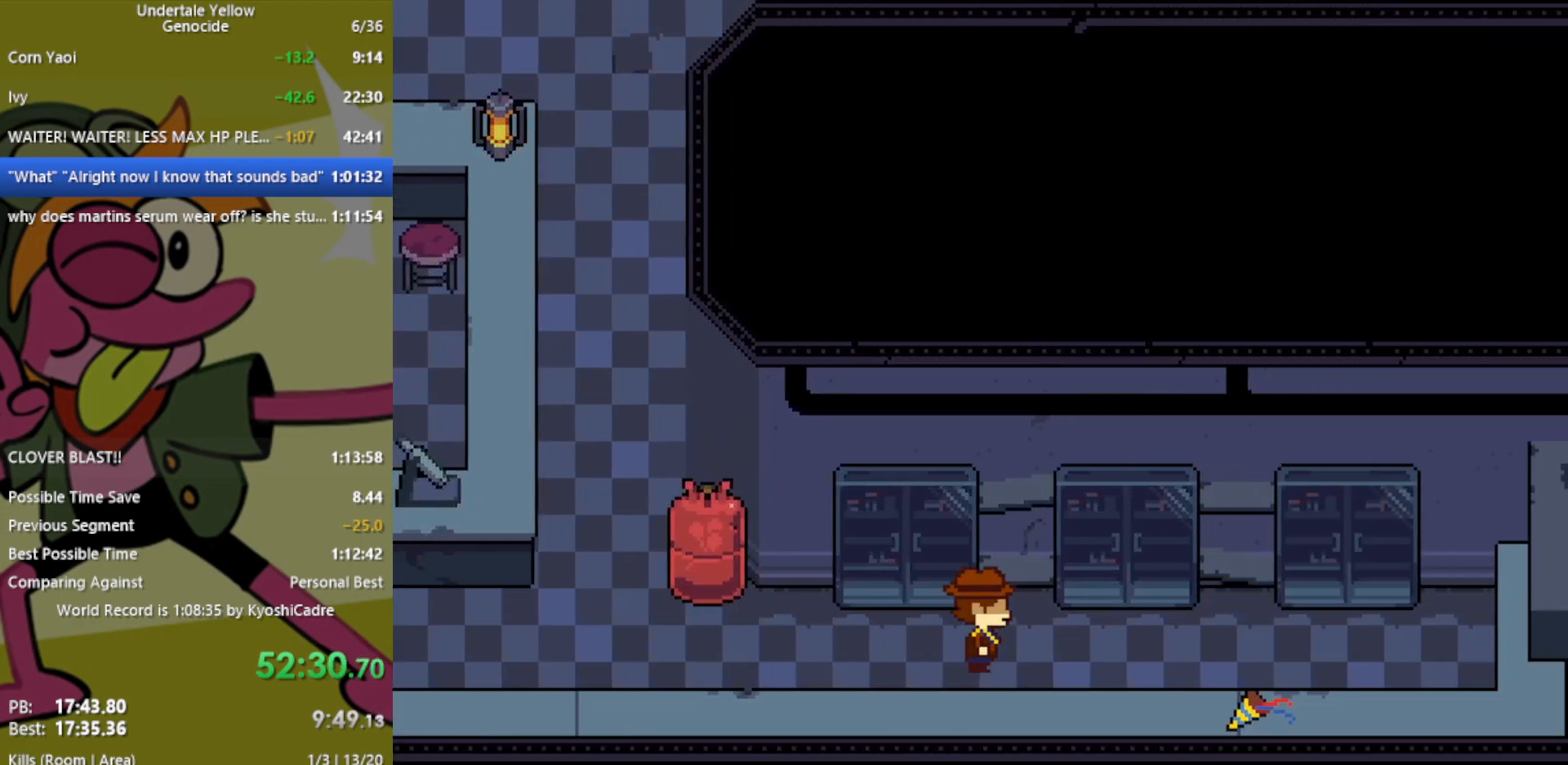
{"keys": ["right"], "events": [[50, "up", "up"]]}